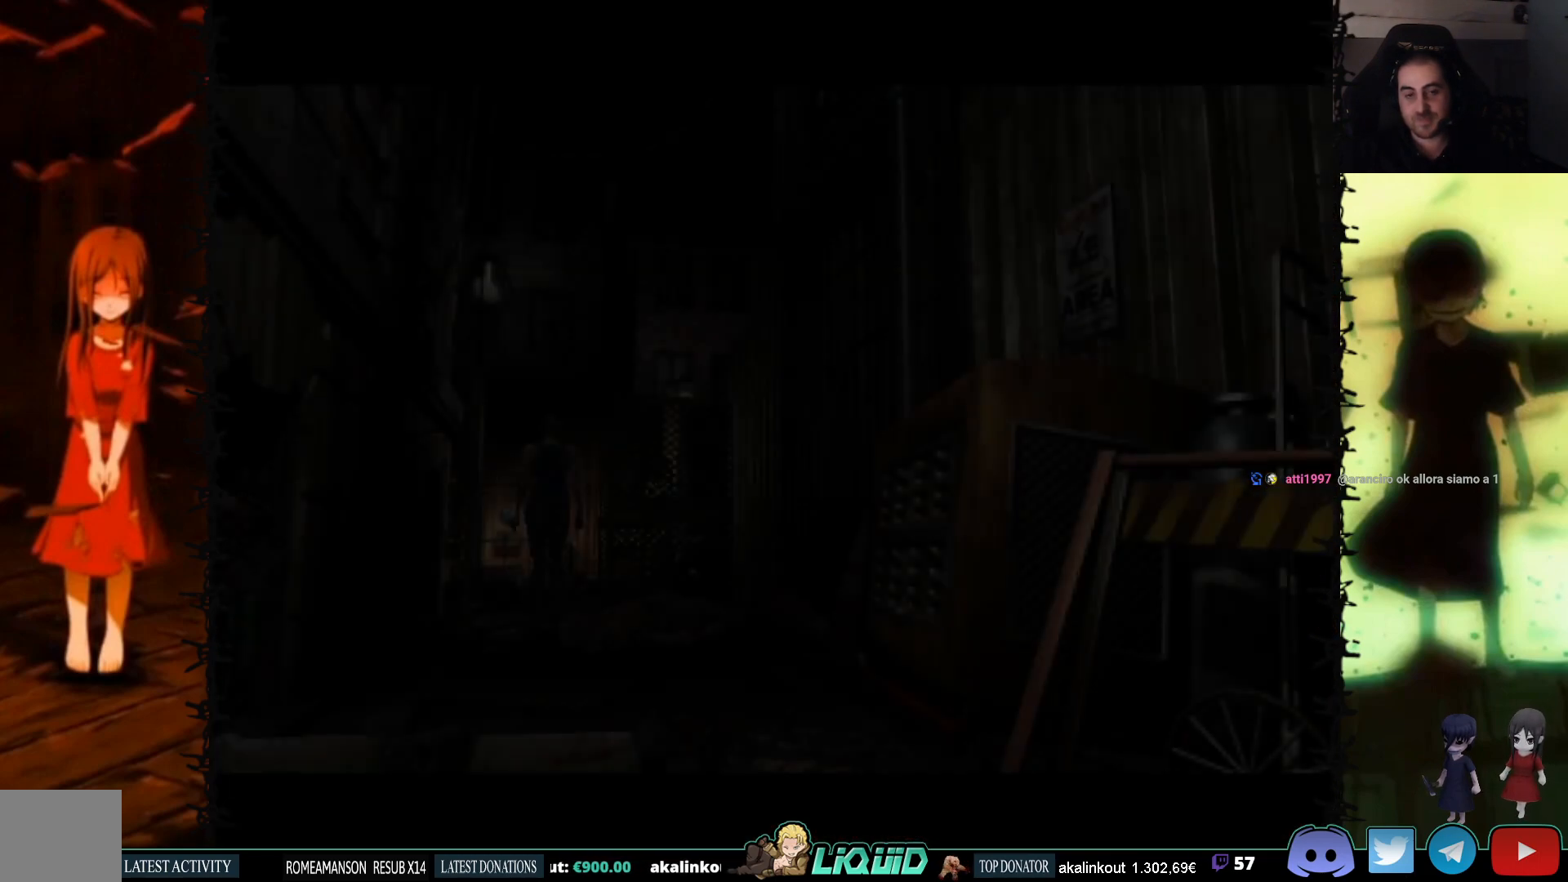
Gameplay with a controller (PlayStation layout); each line is a JSON object with the inputs held at the frame after it. "events" lists button and stick changes between this image and that frame as [ms after this image, input, new state], when the widget could be followed in between. Not read: left_stick right_stick.
{"buttons": [], "events": []}
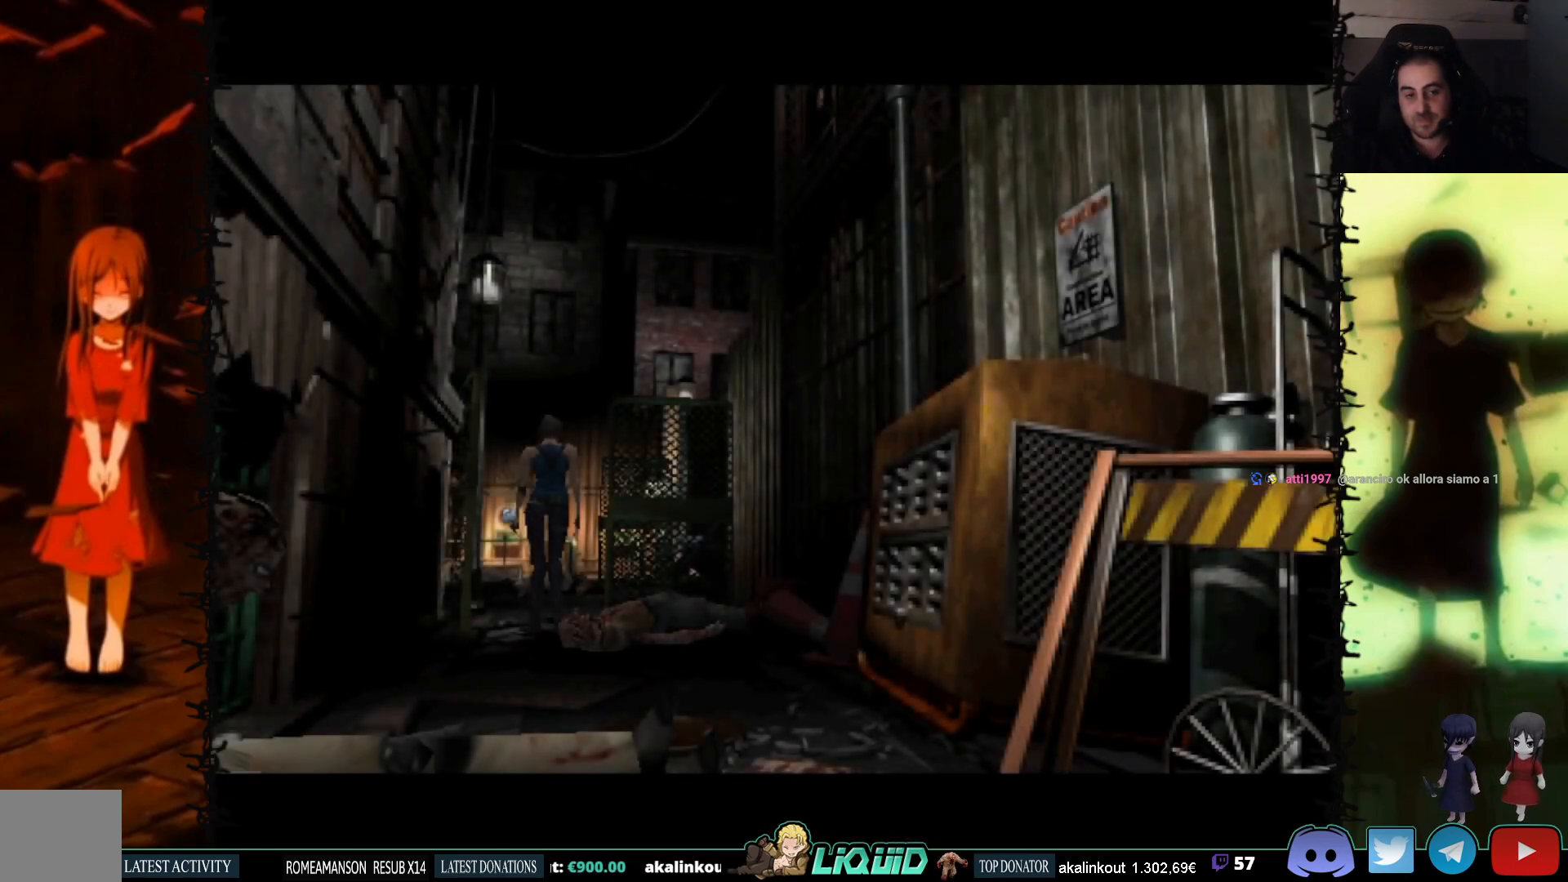
{"buttons": ["DPAD_UP"], "events": [[100, "DPAD_UP", "down"]]}
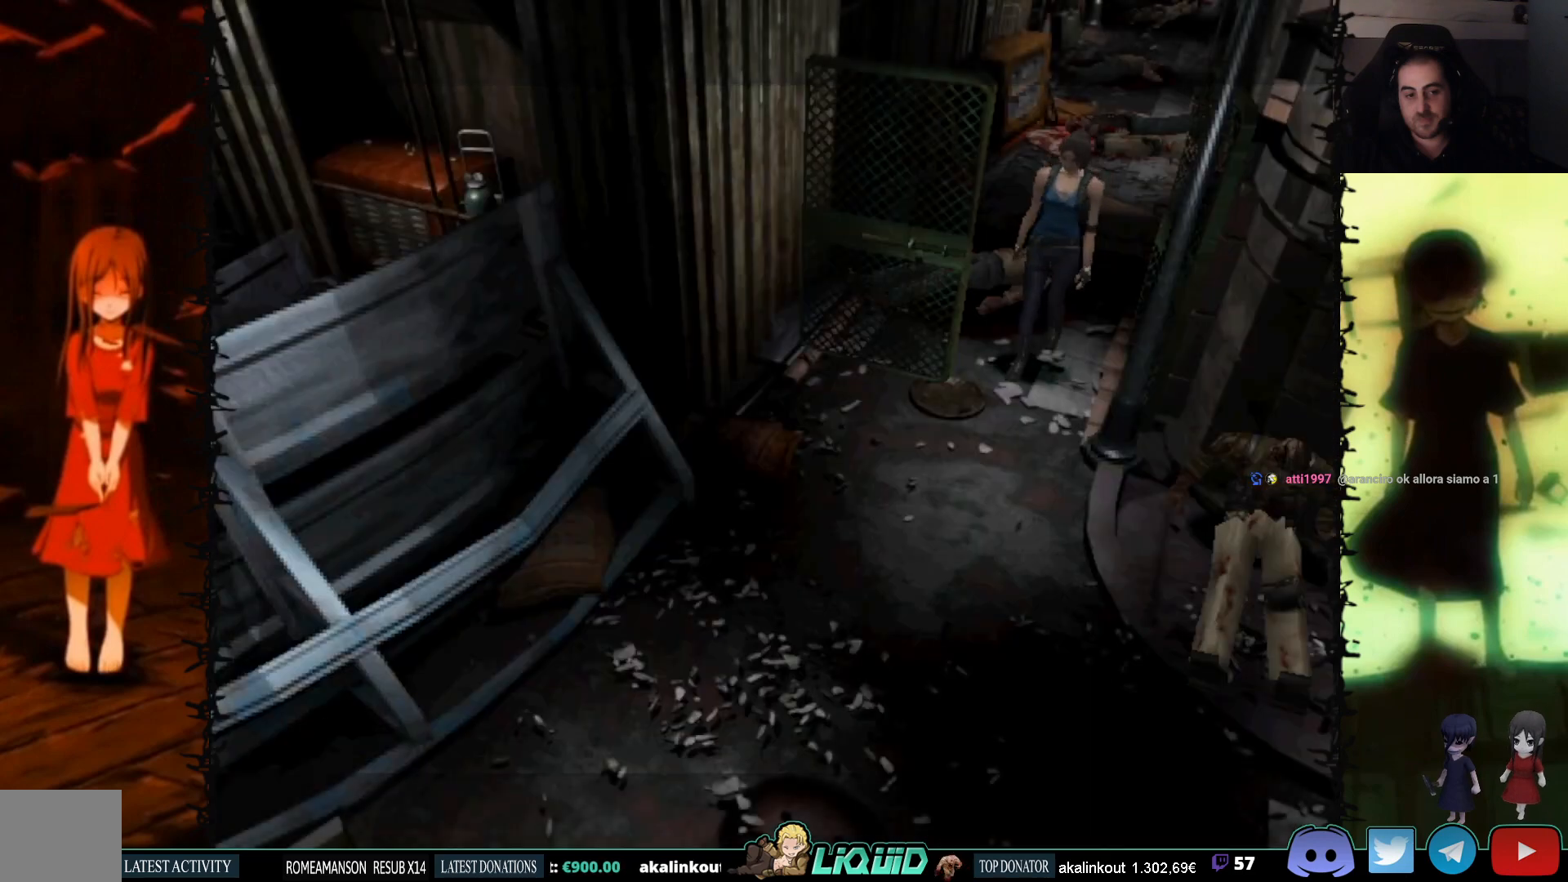
{"buttons": ["DPAD_UP"], "events": []}
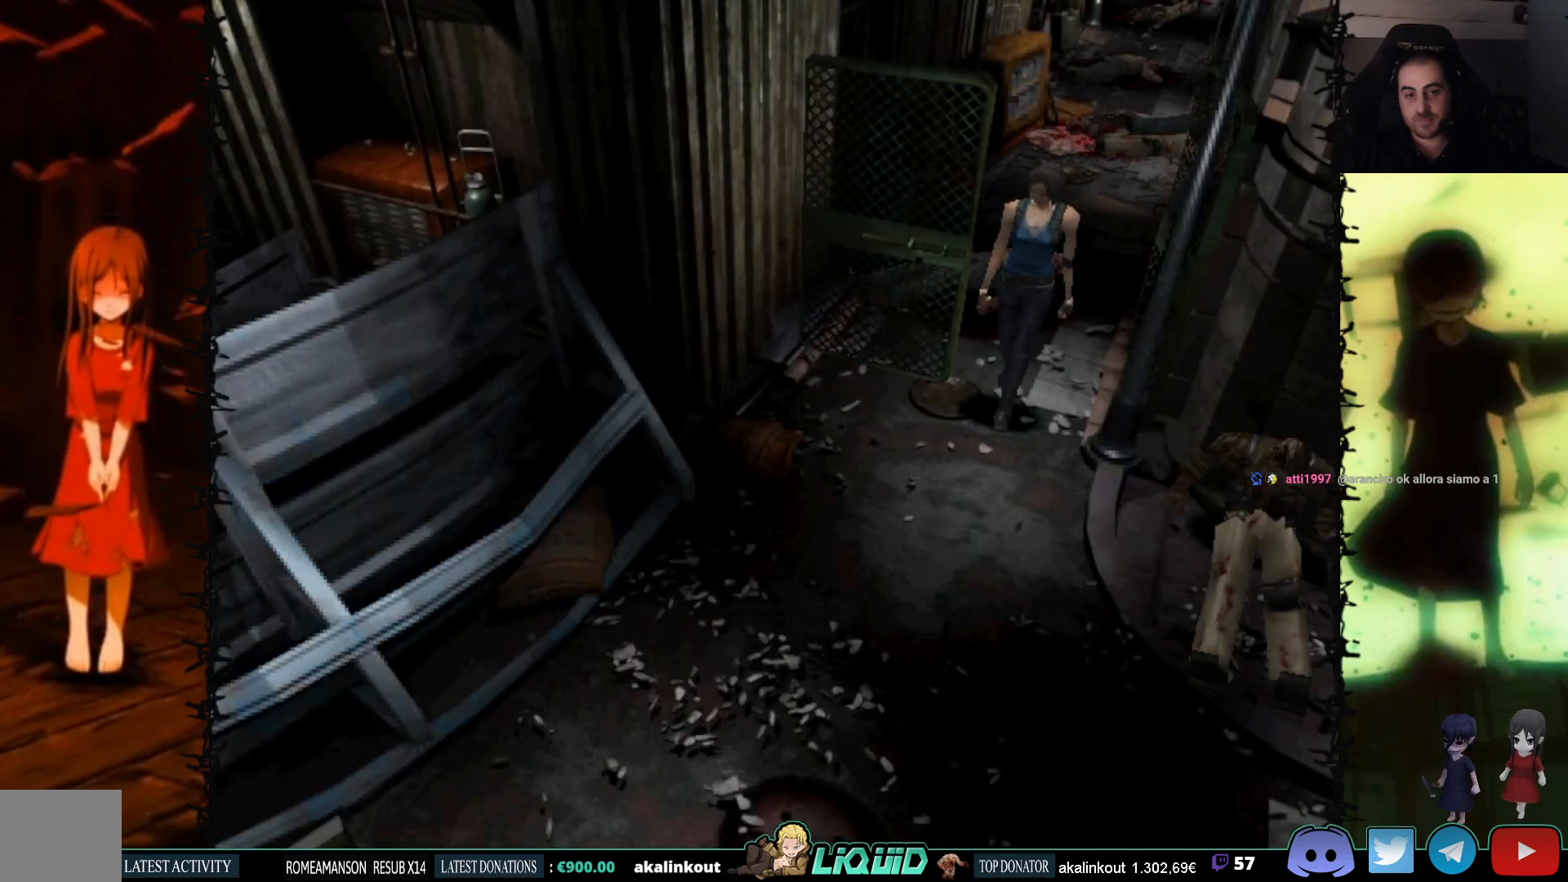
{"buttons": ["SQUARE", "DPAD_UP"], "events": [[67, "DPAD_LEFT", "down"], [217, "SQUARE", "down"], [300, "DPAD_LEFT", "up"]]}
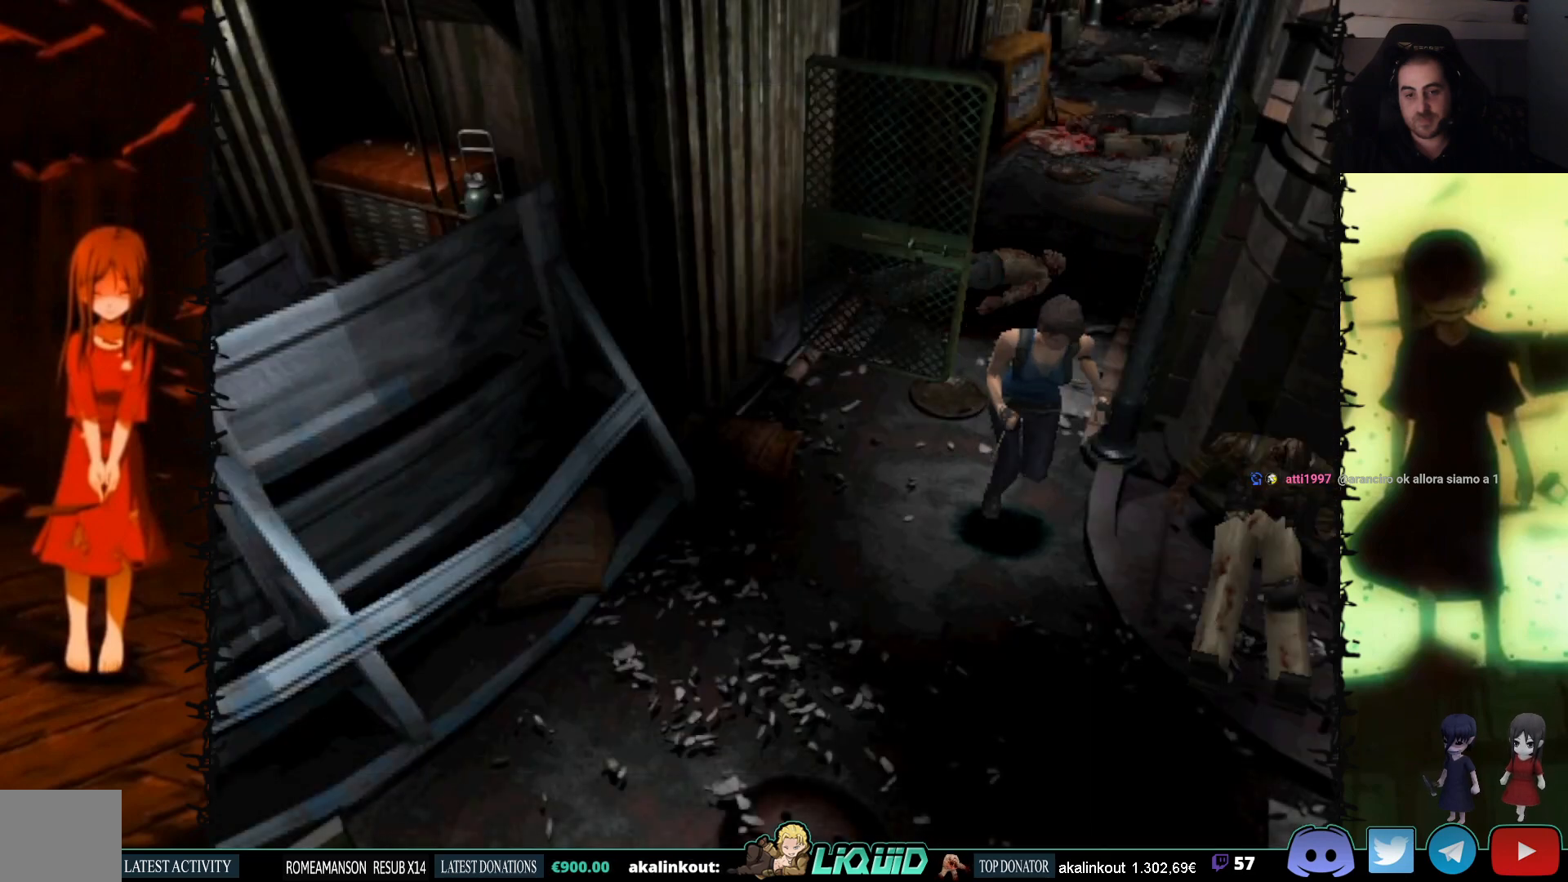
{"buttons": ["DPAD_UP"], "events": [[100, "DPAD_LEFT", "down"], [217, "DPAD_LEFT", "up"], [333, "SQUARE", "up"]]}
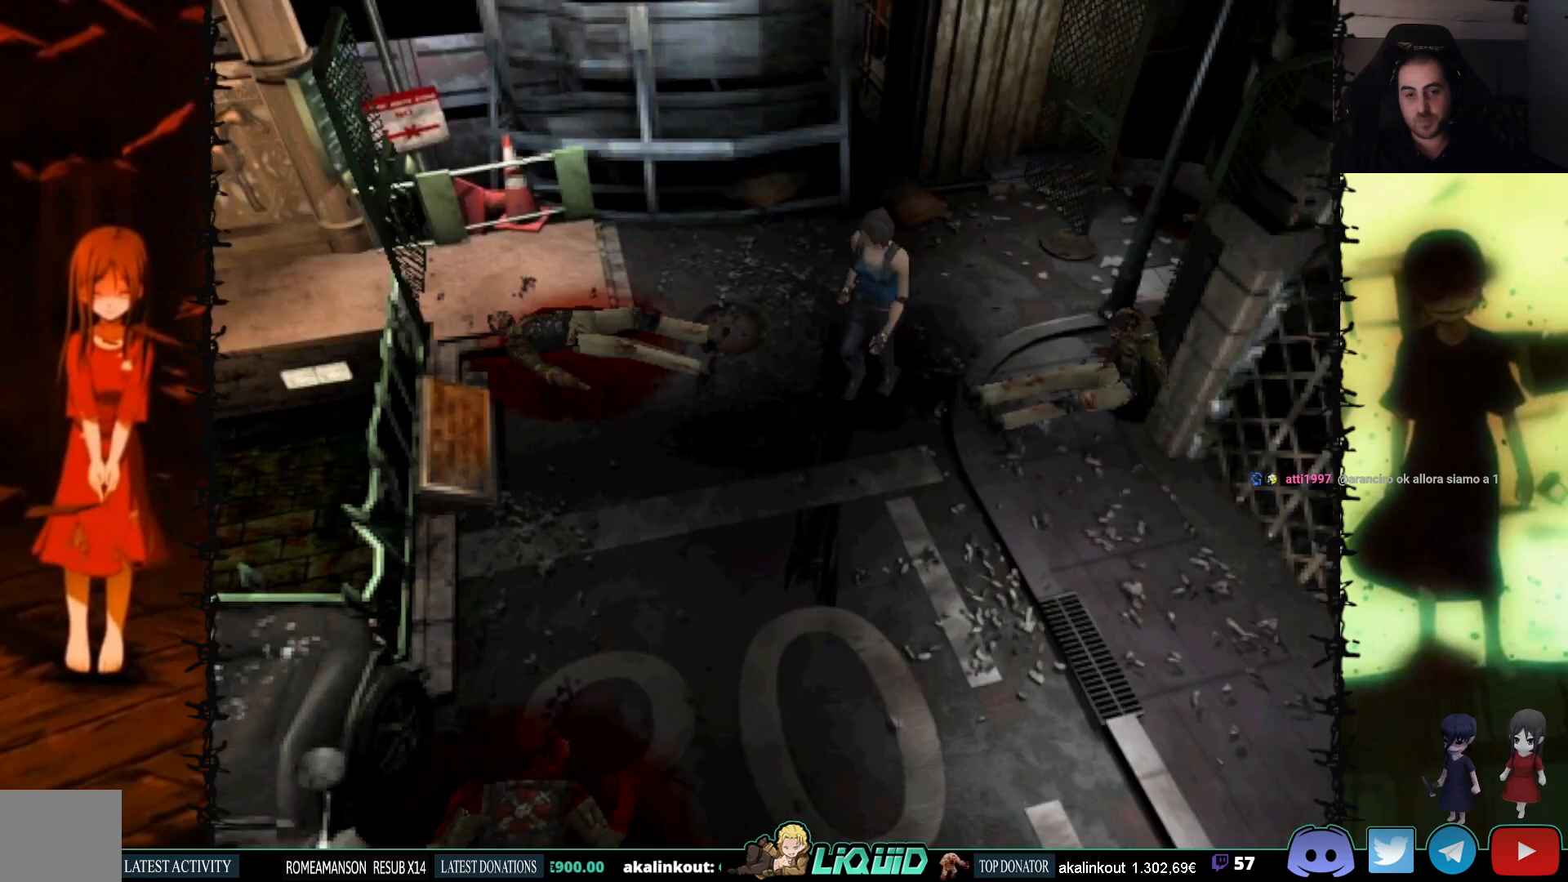
{"buttons": ["SQUARE", "DPAD_UP", "DPAD_LEFT"], "events": [[50, "DPAD_LEFT", "down"], [333, "SQUARE", "down"]]}
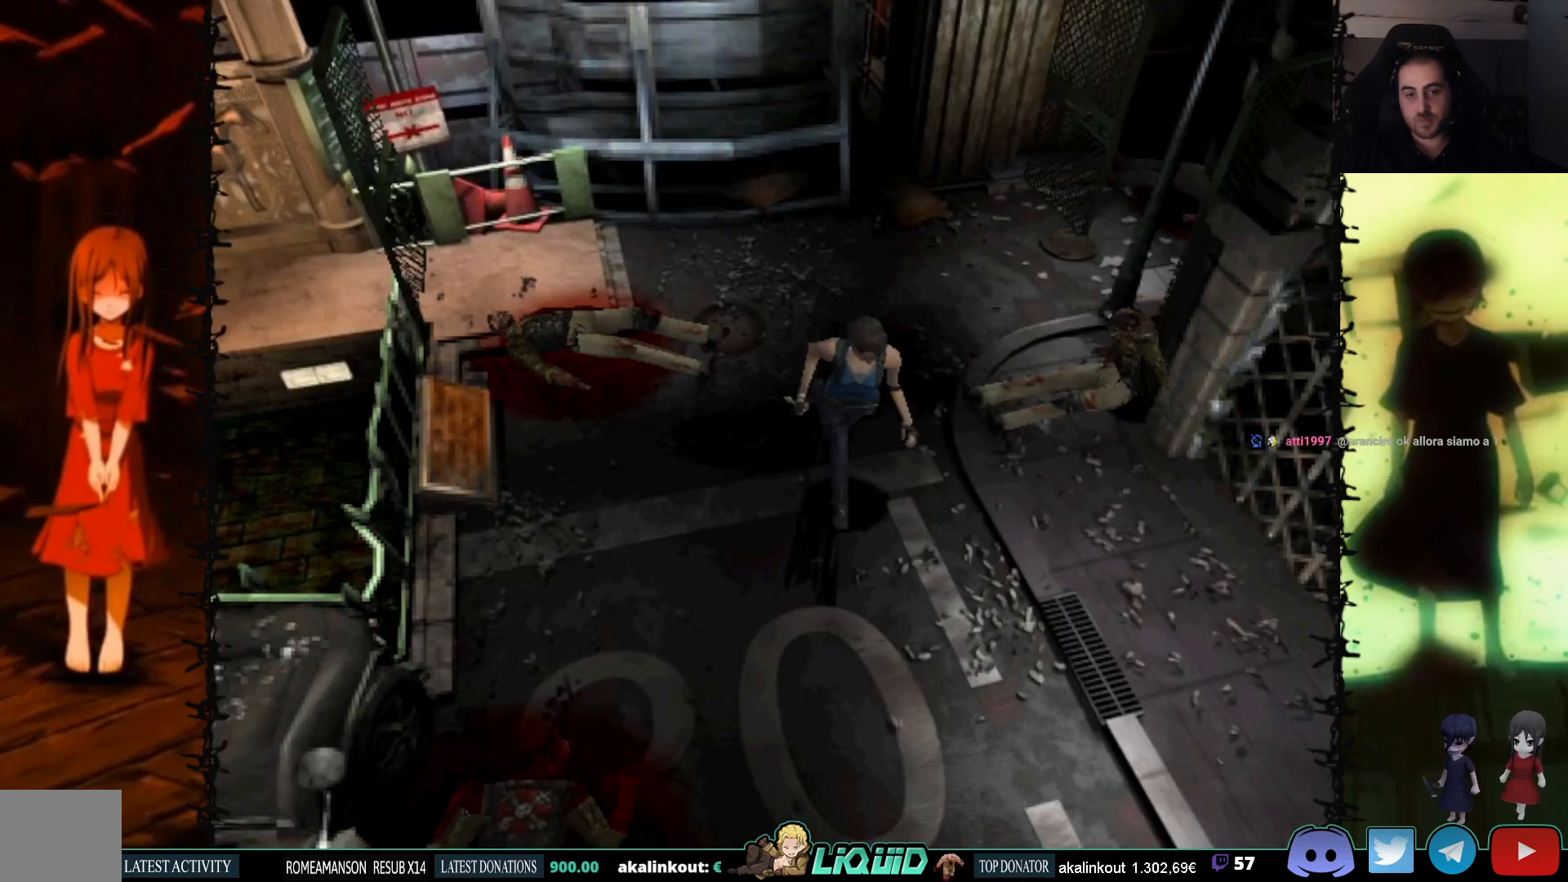
{"buttons": ["DPAD_UP", "DPAD_RIGHT"], "events": [[117, "DPAD_LEFT", "up"], [167, "SQUARE", "up"], [300, "SQUARE", "down"], [367, "DPAD_RIGHT", "down"], [483, "SQUARE", "up"]]}
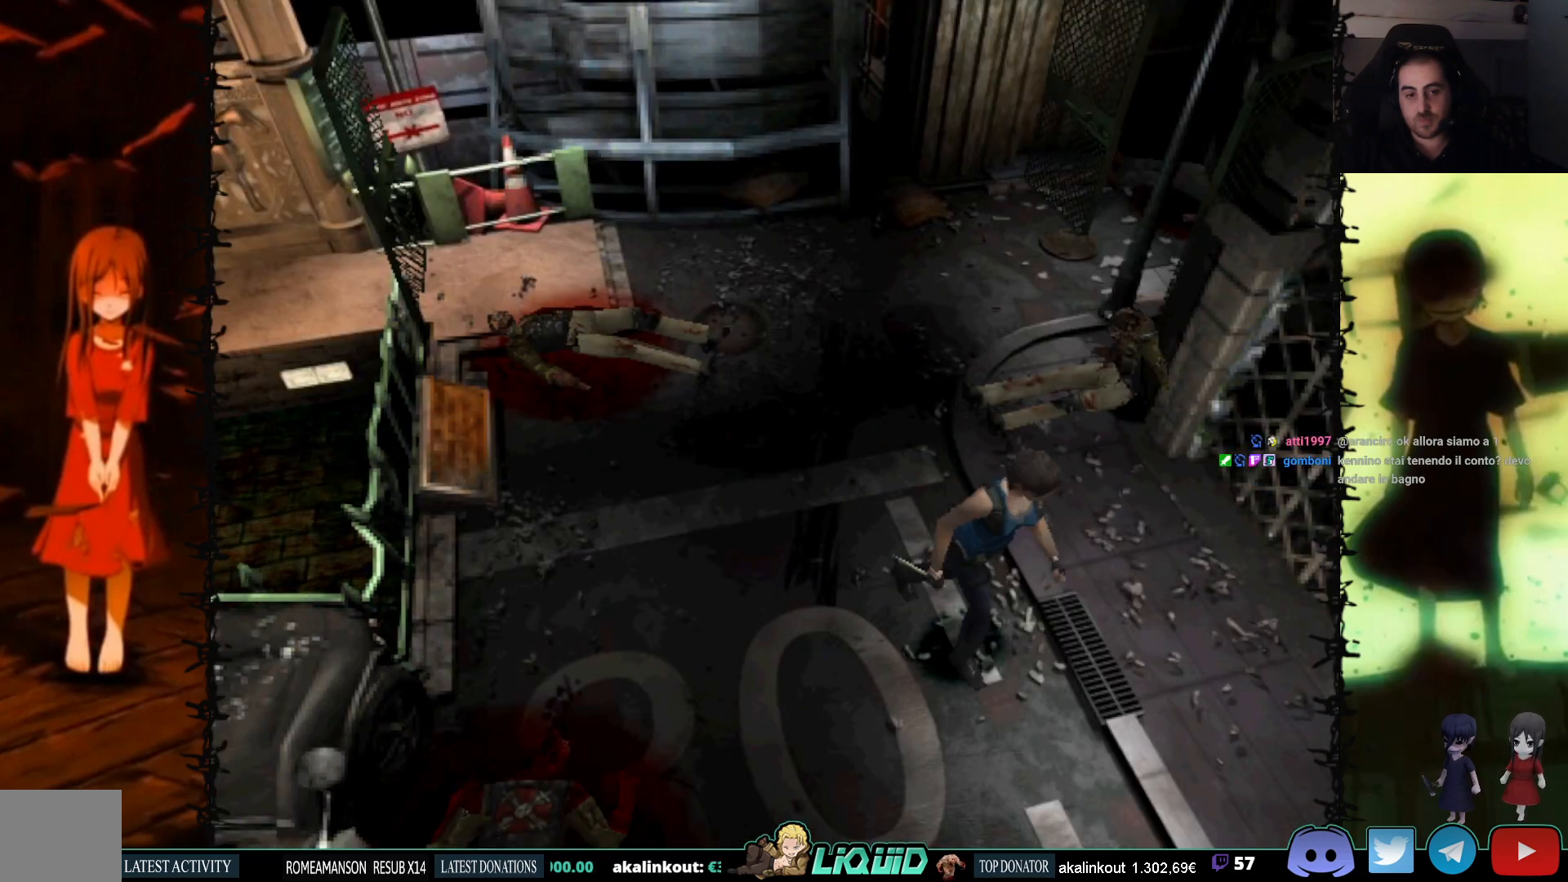
{"buttons": ["SQUARE", "DPAD_DOWN"], "events": [[67, "DPAD_RIGHT", "up"], [217, "DPAD_UP", "up"], [317, "DPAD_DOWN", "down"], [383, "SQUARE", "down"]]}
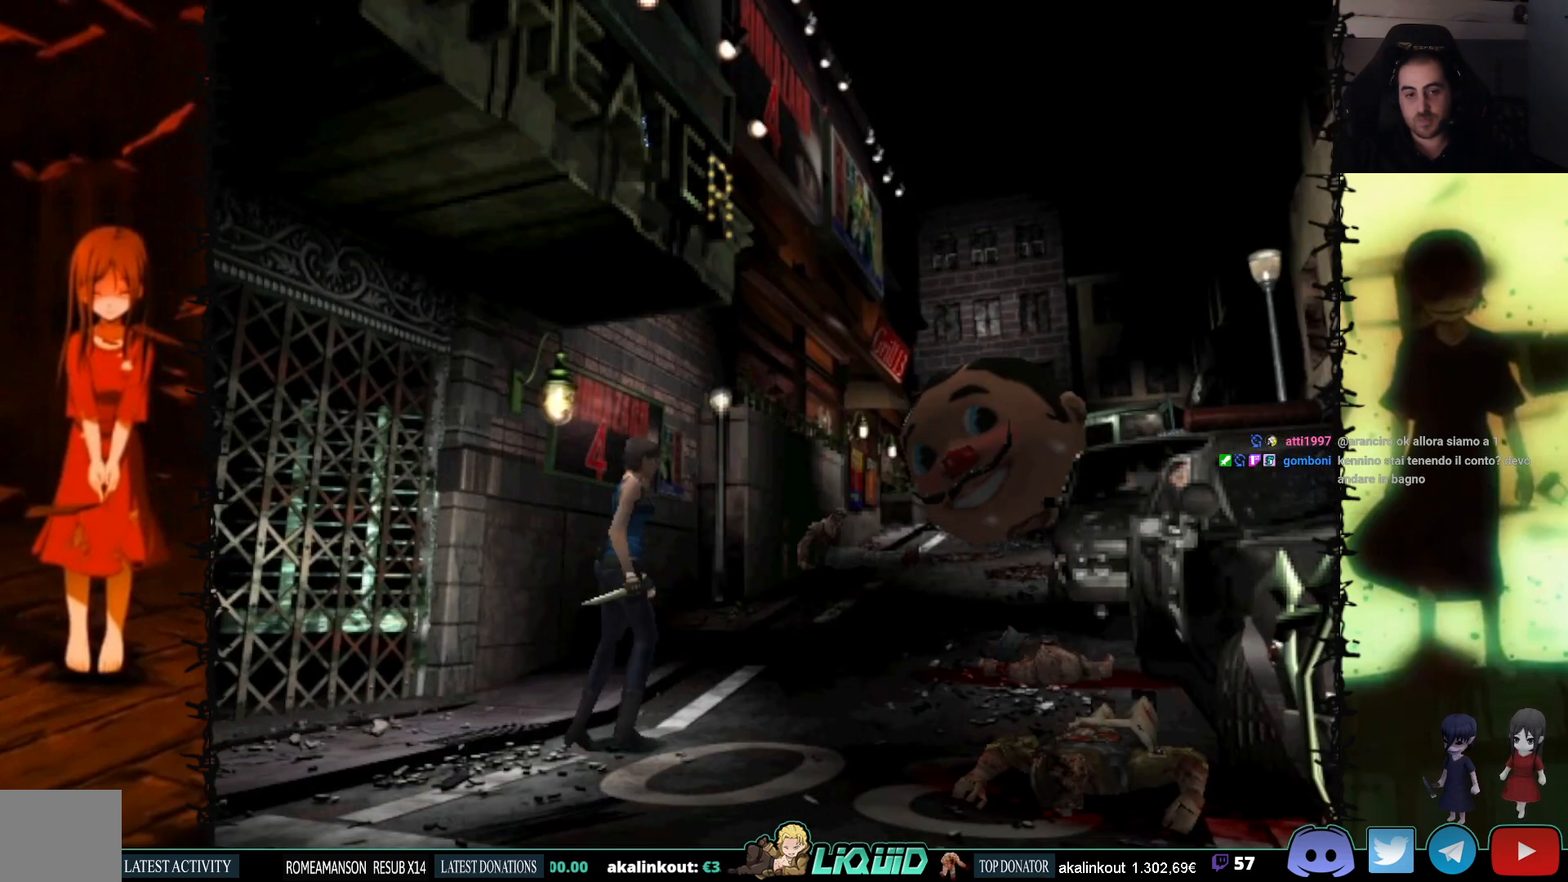
{"buttons": ["SQUARE", "DPAD_UP", "DPAD_RIGHT"], "events": [[67, "DPAD_DOWN", "up"], [67, "SQUARE", "up"], [217, "DPAD_UP", "down"], [250, "SQUARE", "down"], [500, "DPAD_RIGHT", "down"]]}
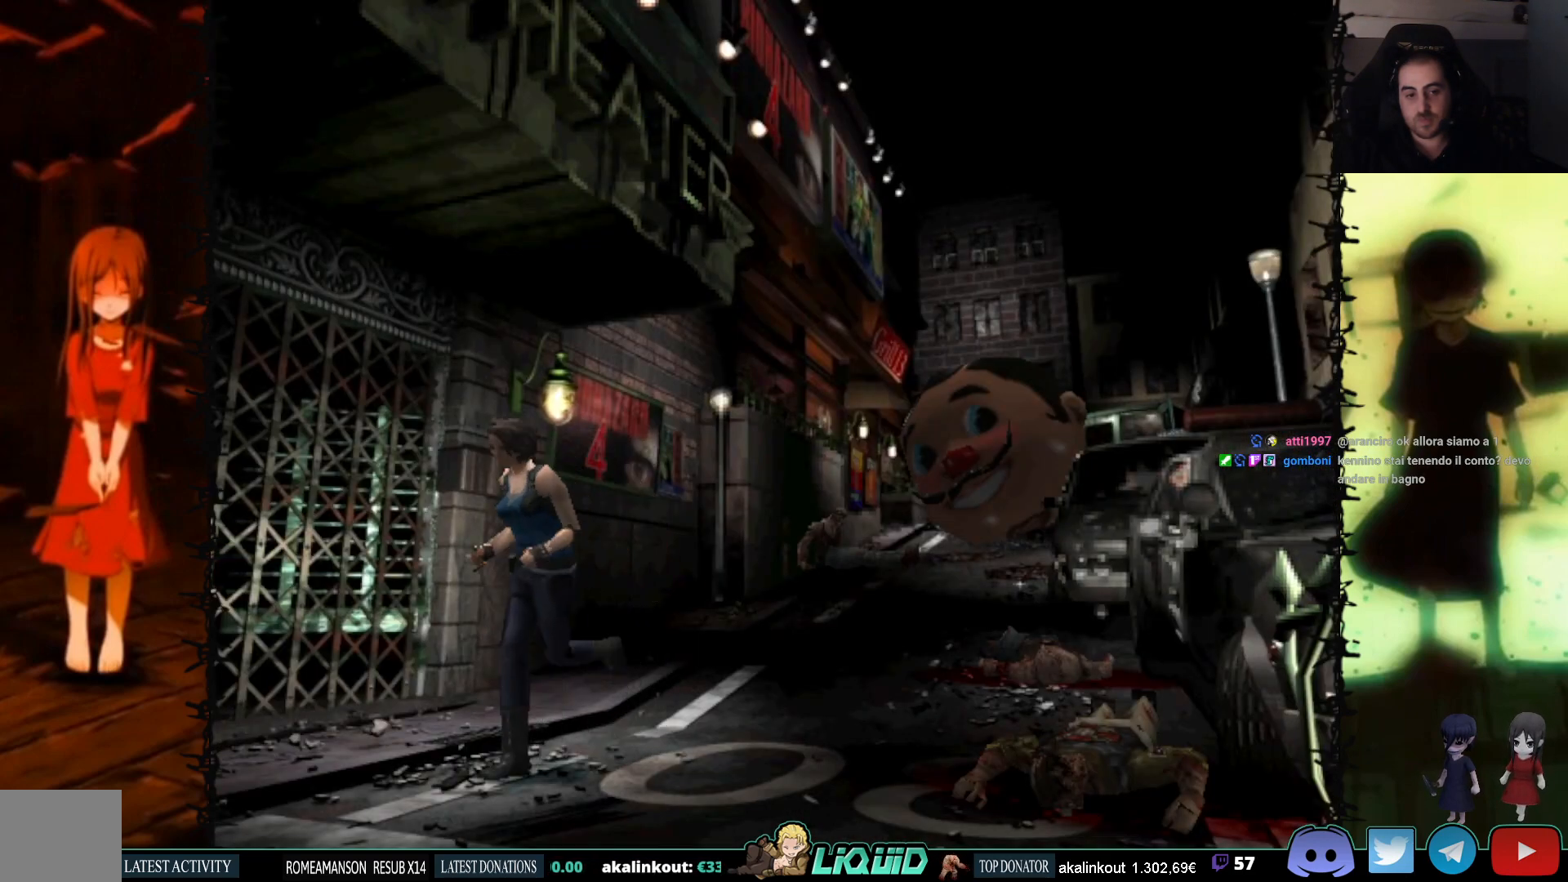
{"buttons": ["SQUARE", "DPAD_UP", "DPAD_RIGHT"], "events": [[250, "DPAD_RIGHT", "up"], [383, "DPAD_RIGHT", "down"]]}
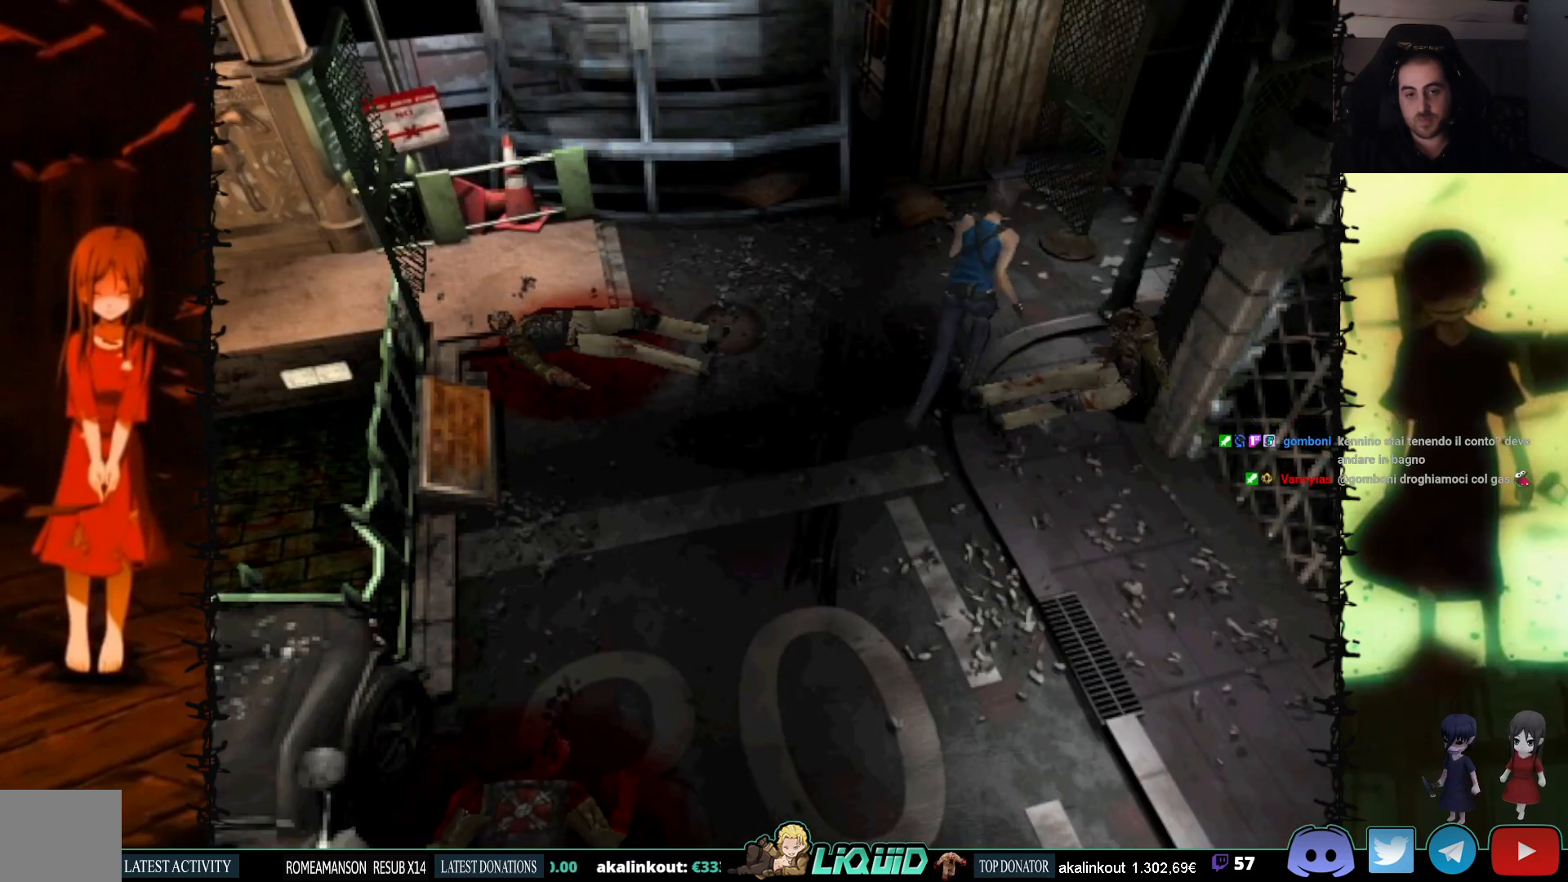
{"buttons": ["SQUARE", "DPAD_UP", "DPAD_RIGHT"], "events": [[117, "DPAD_RIGHT", "up"], [367, "DPAD_RIGHT", "down"]]}
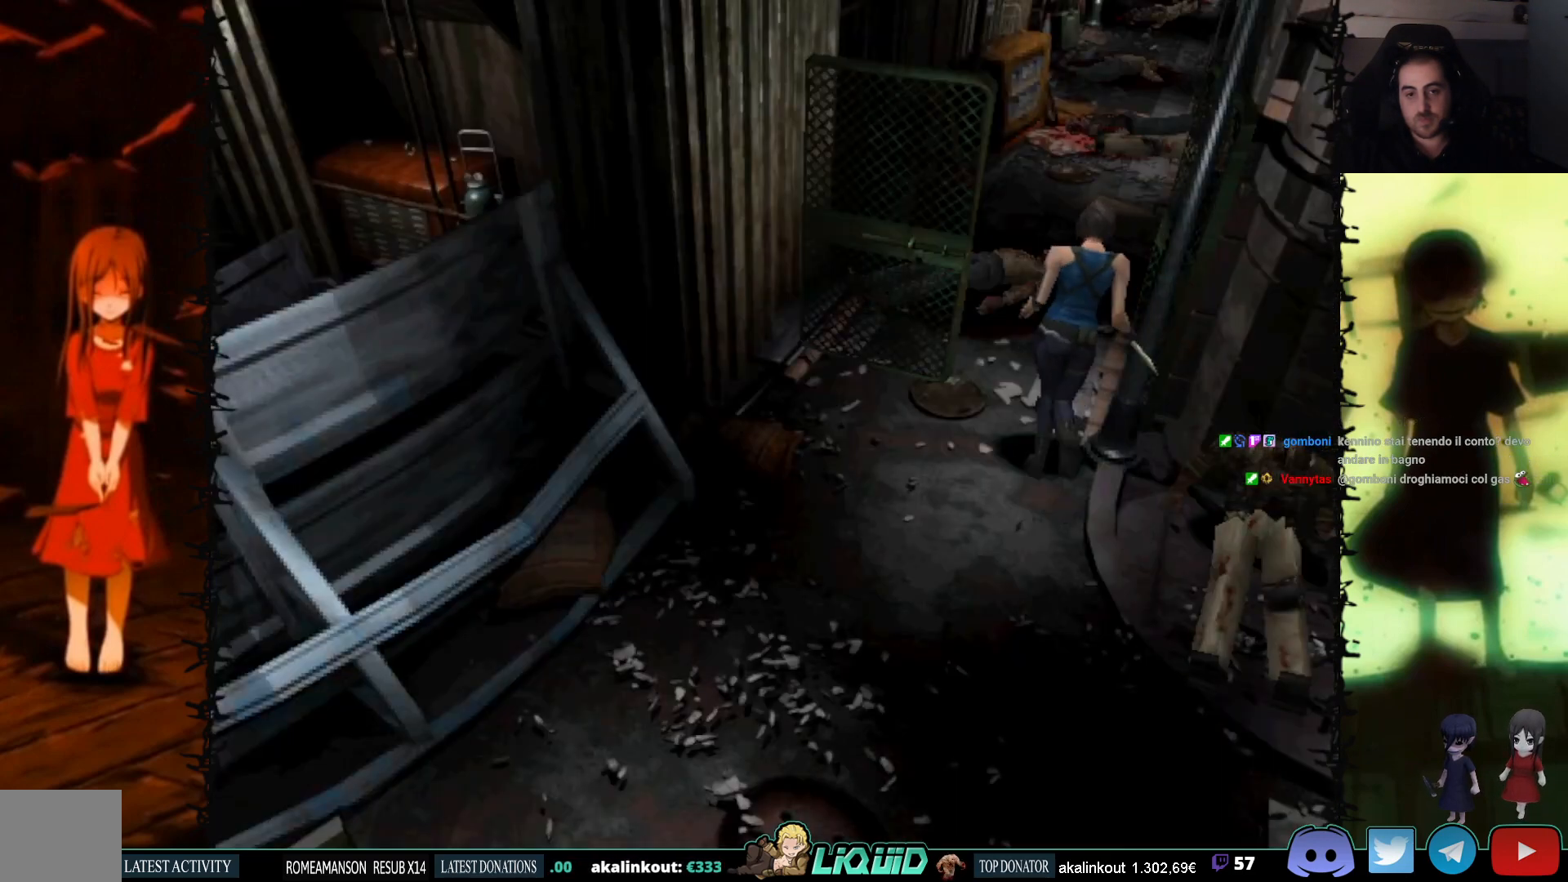
{"buttons": [], "events": [[50, "DPAD_RIGHT", "up"], [400, "DPAD_UP", "up"], [417, "SQUARE", "up"]]}
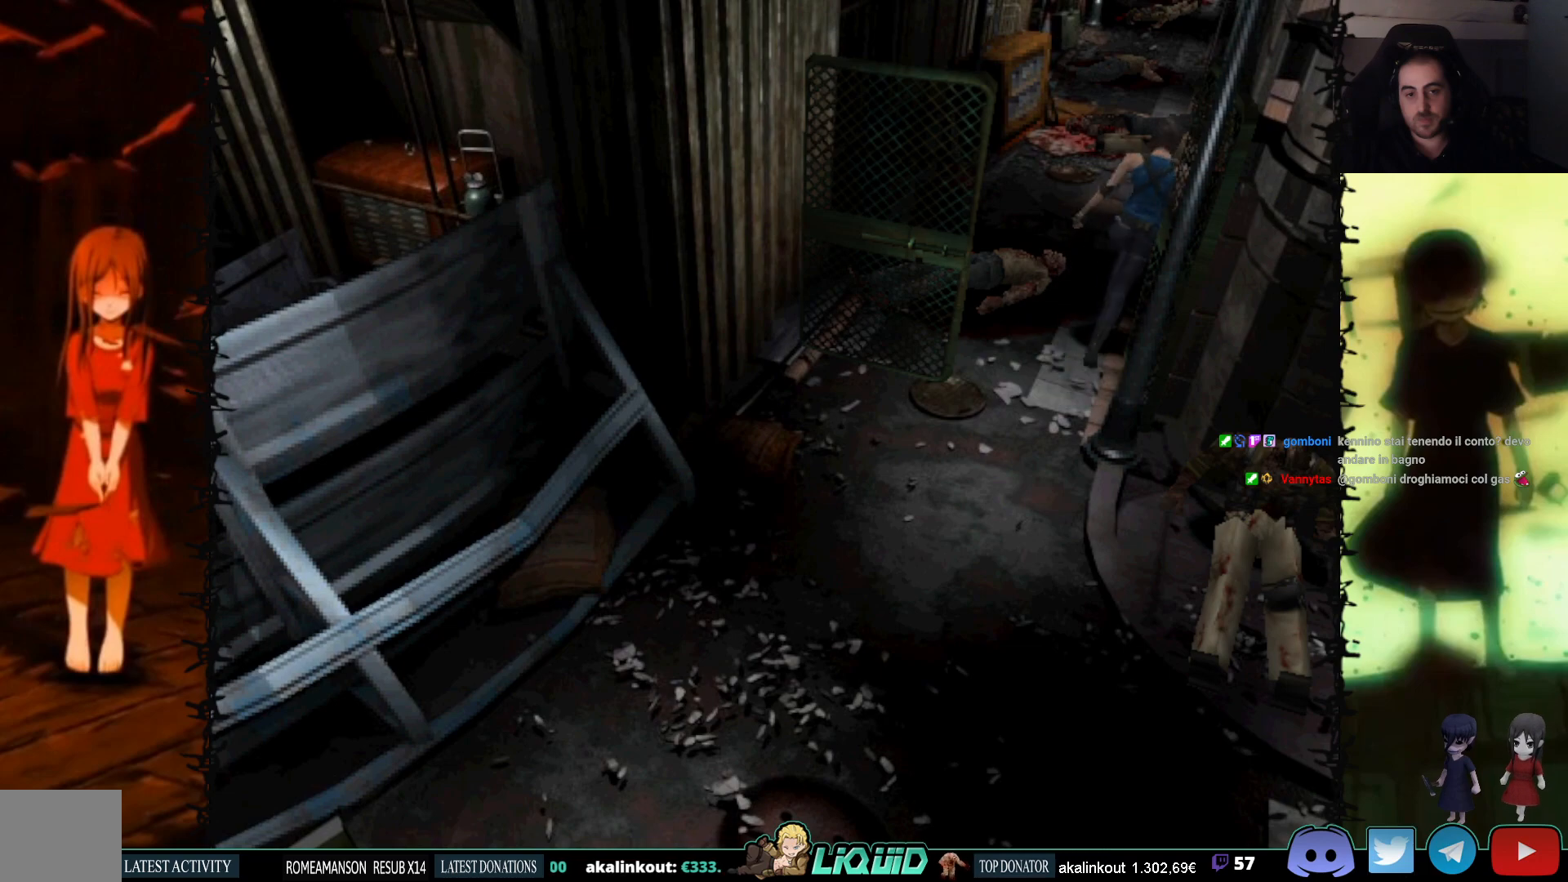
{"buttons": ["SQUARE", "DPAD_UP"], "events": [[67, "DPAD_DOWN", "down"], [133, "SQUARE", "down"], [250, "SQUARE", "up"], [267, "DPAD_DOWN", "up"], [383, "DPAD_UP", "down"], [383, "SQUARE", "down"]]}
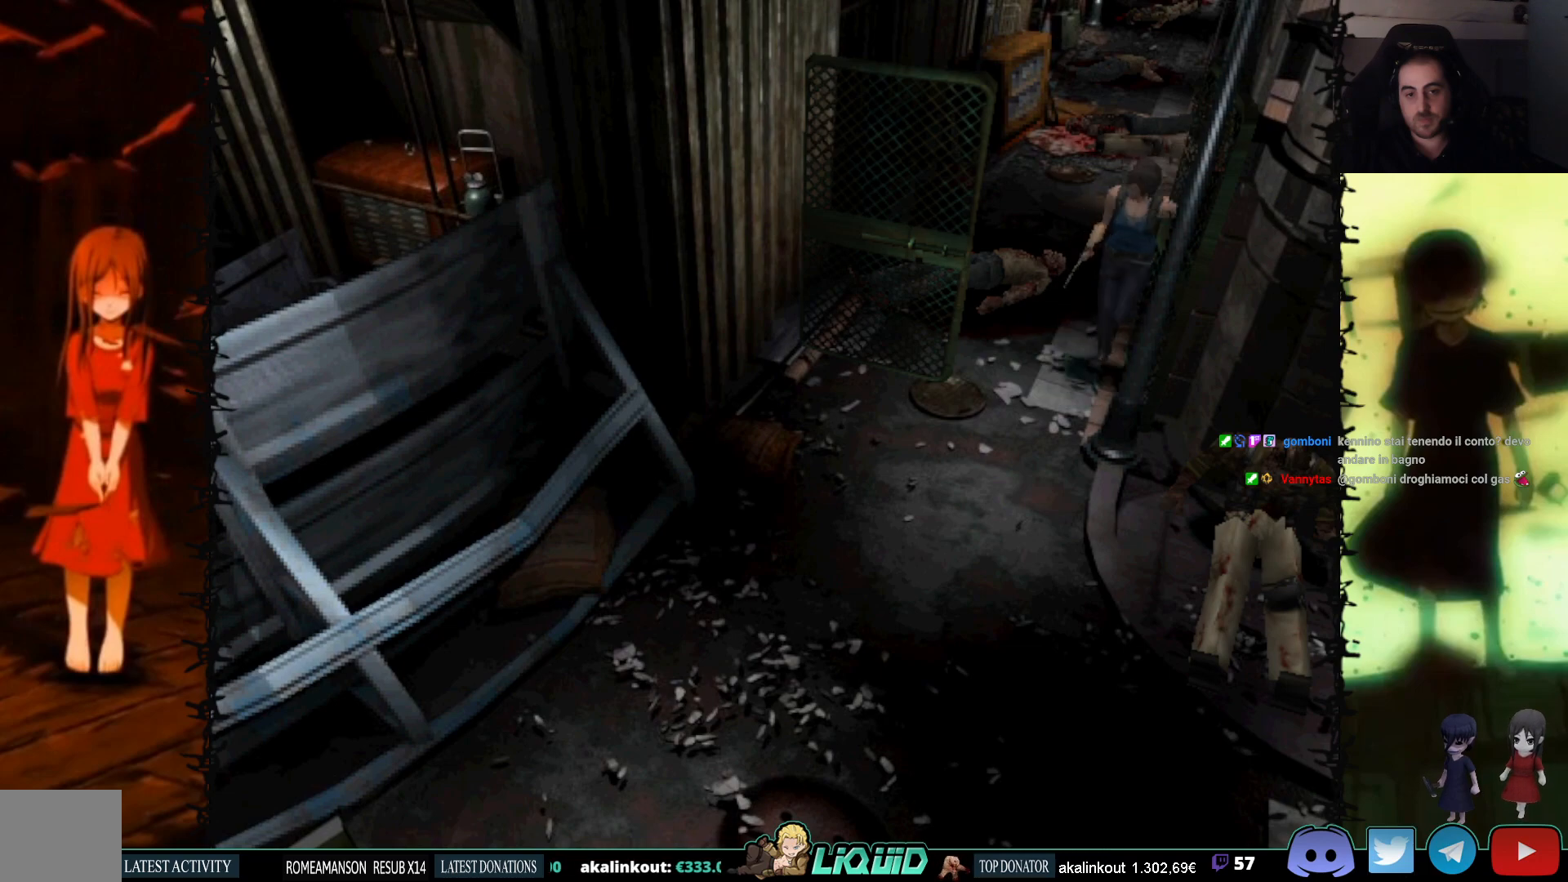
{"buttons": ["SQUARE", "DPAD_UP", "DPAD_LEFT"], "events": [[317, "DPAD_LEFT", "down"]]}
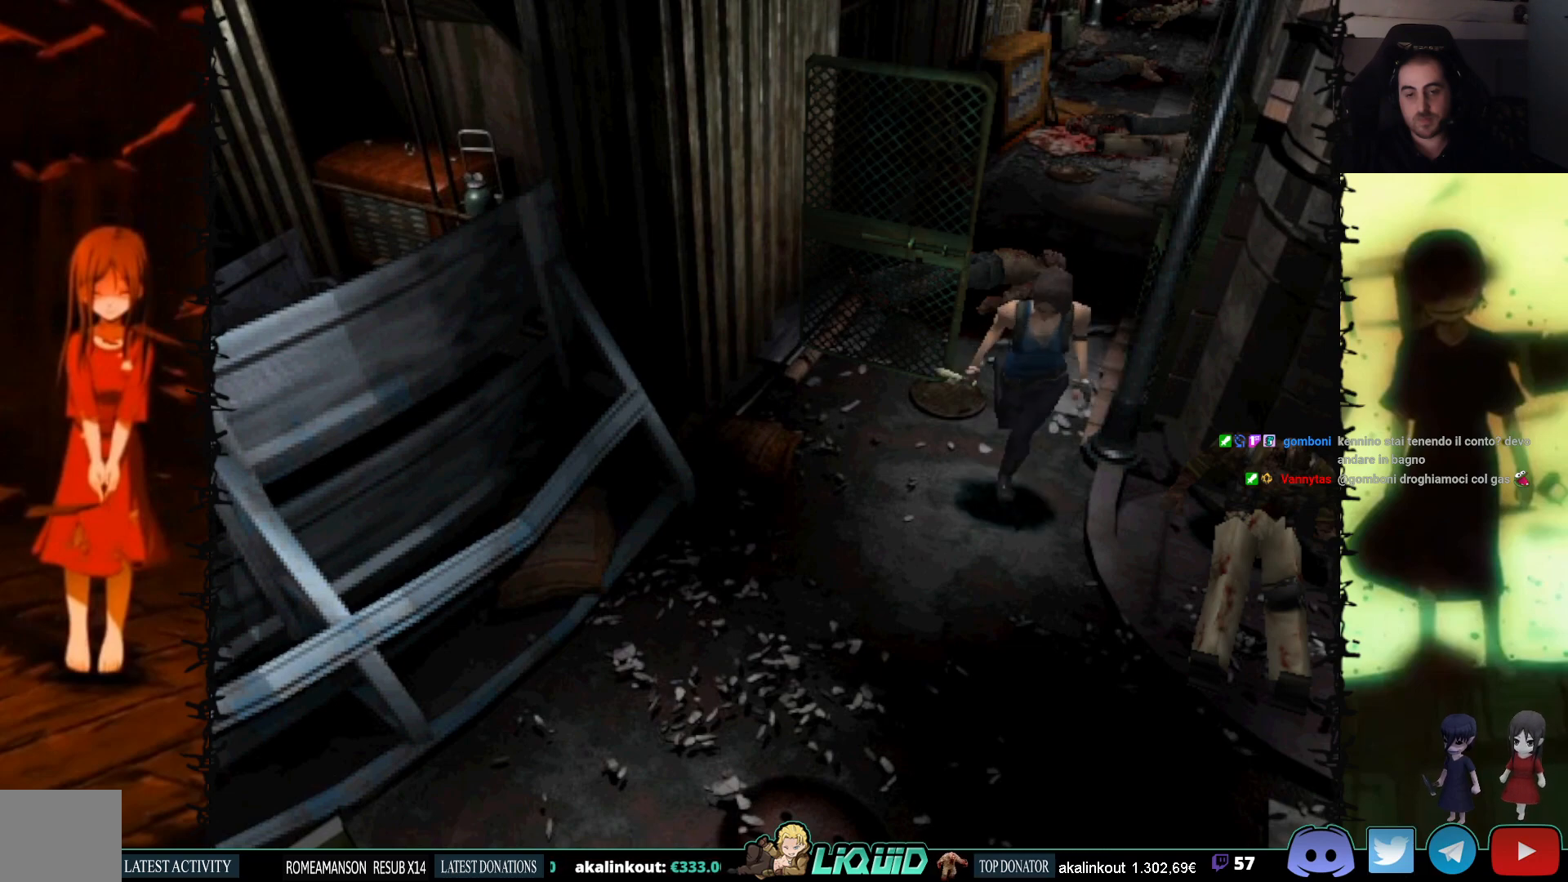
{"buttons": ["SQUARE", "DPAD_UP"], "events": [[217, "DPAD_LEFT", "up"]]}
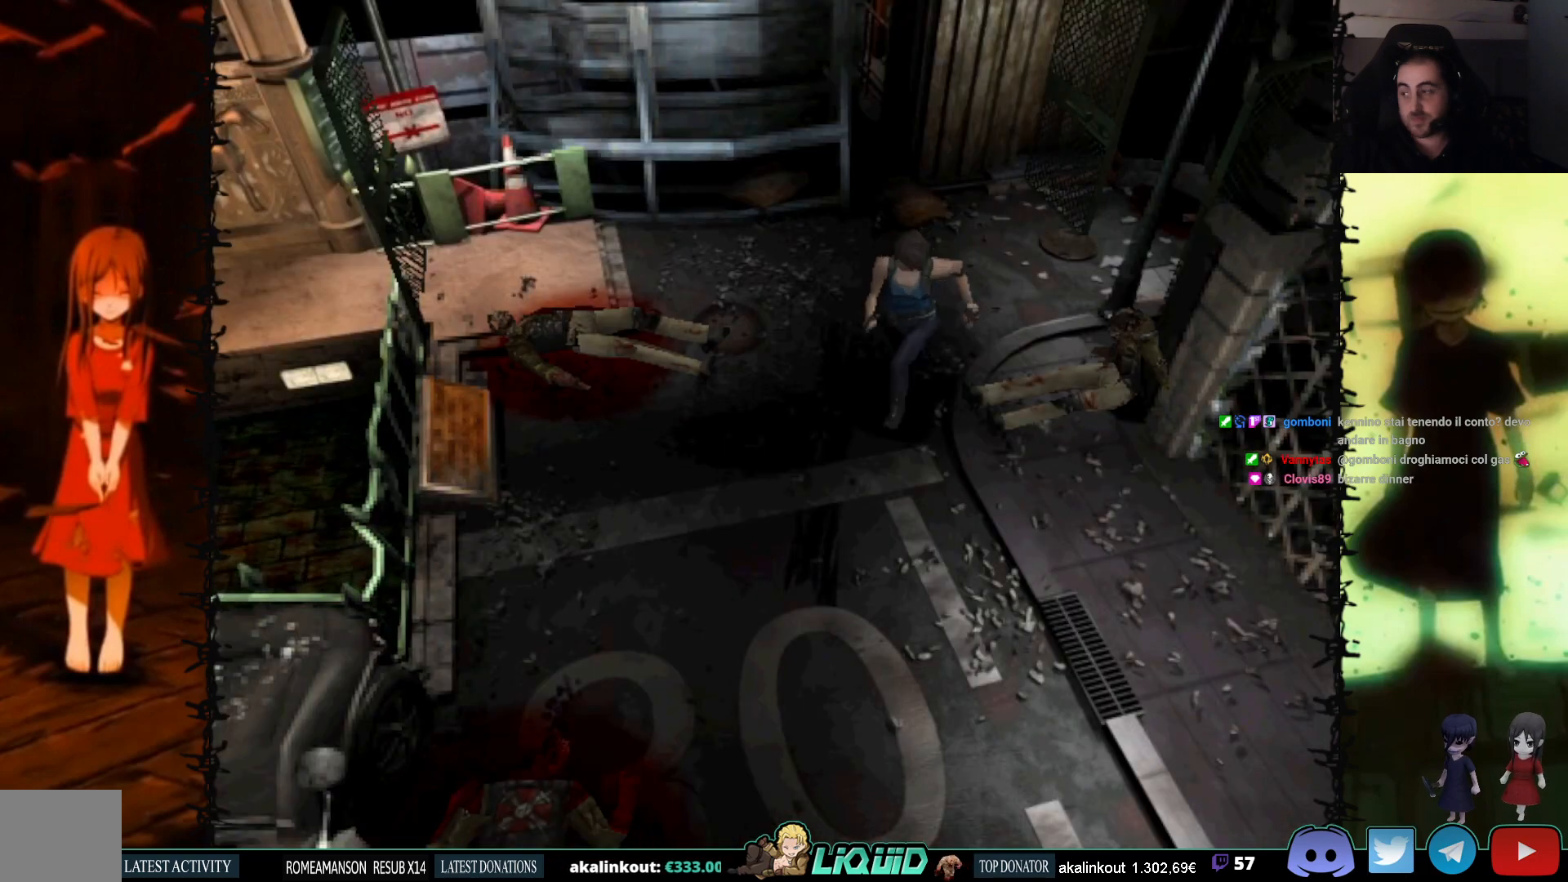
{"buttons": ["SQUARE", "DPAD_UP"], "events": [[183, "DPAD_LEFT", "down"], [467, "DPAD_LEFT", "up"]]}
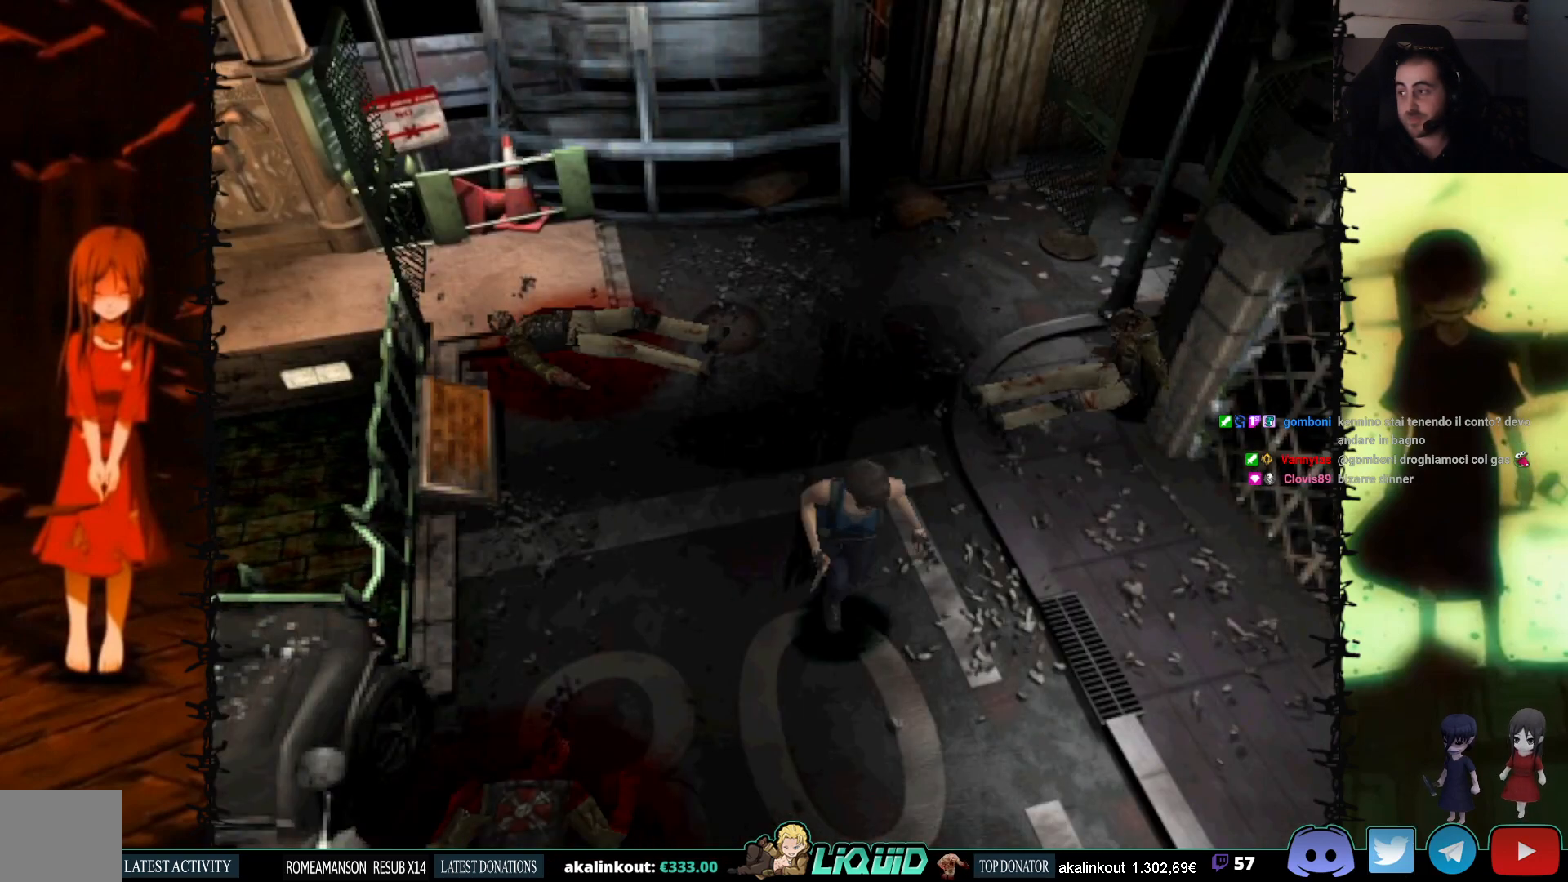
{"buttons": [], "events": [[50, "SQUARE", "up"], [67, "SQUARE", "down"], [83, "SQUARE", "up"], [100, "DPAD_UP", "up"]]}
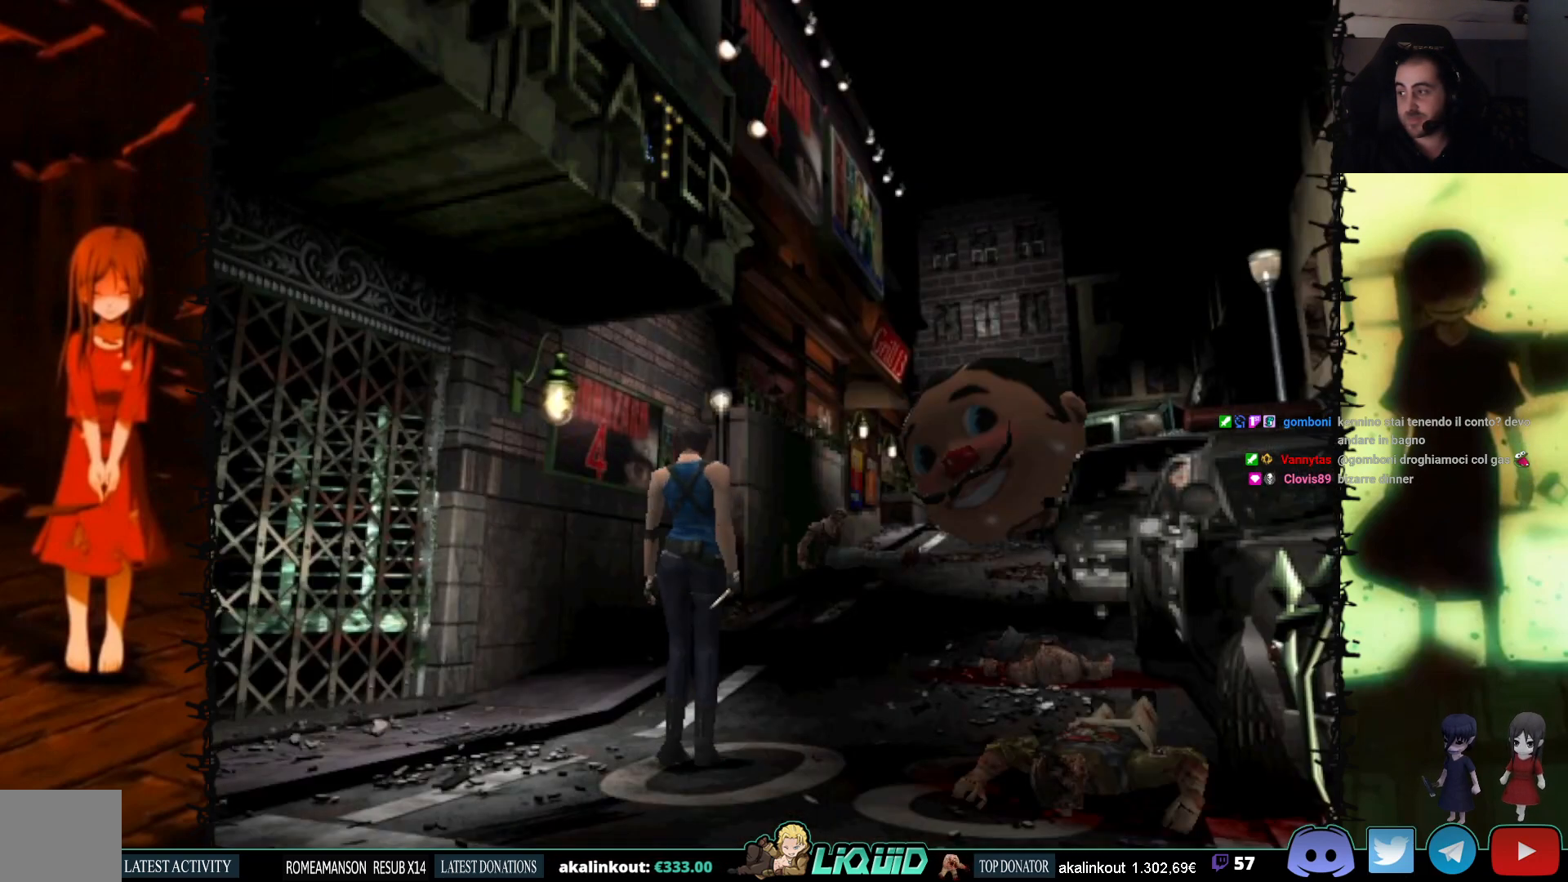
{"buttons": [], "events": []}
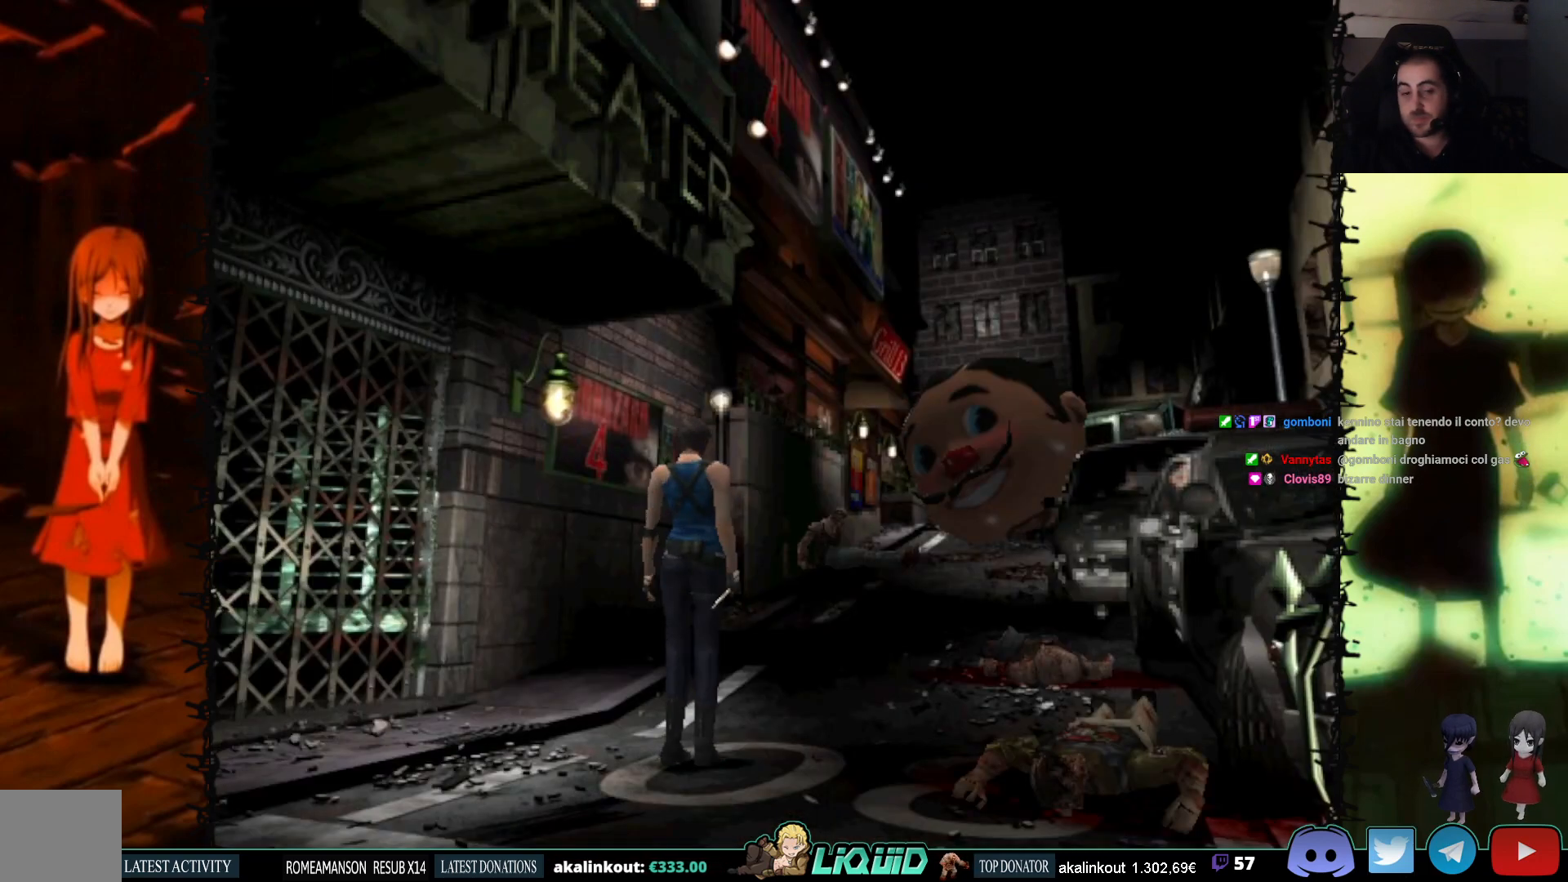
{"buttons": ["SQUARE", "DPAD_UP"], "events": [[100, "DPAD_UP", "down"], [317, "SQUARE", "down"]]}
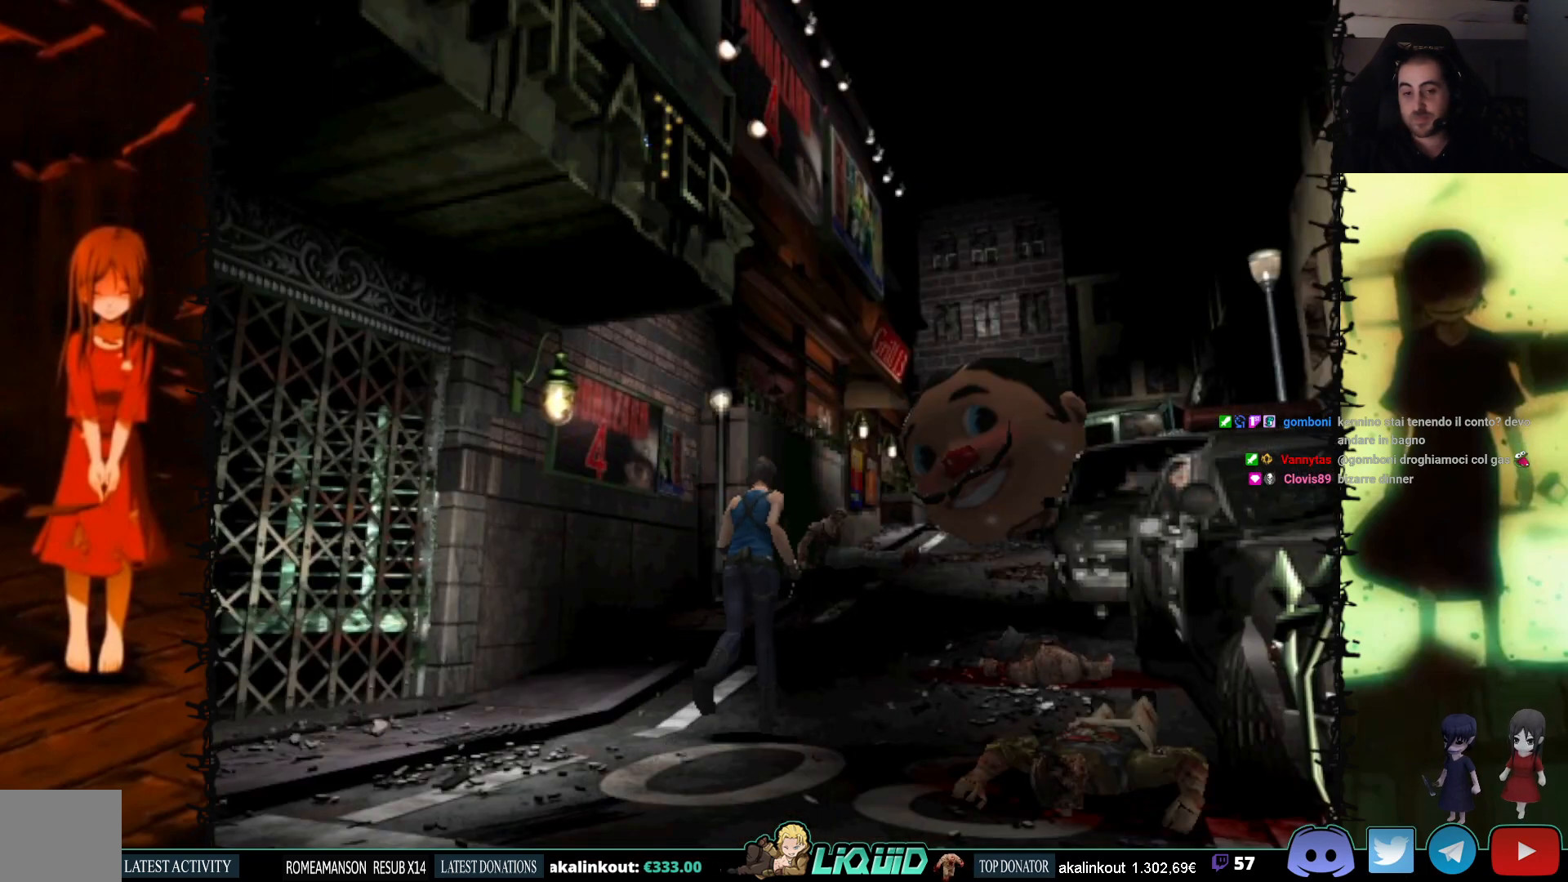
{"buttons": ["DPAD_RIGHT"], "events": [[117, "SQUARE", "up"], [400, "DPAD_UP", "up"], [417, "DPAD_RIGHT", "down"]]}
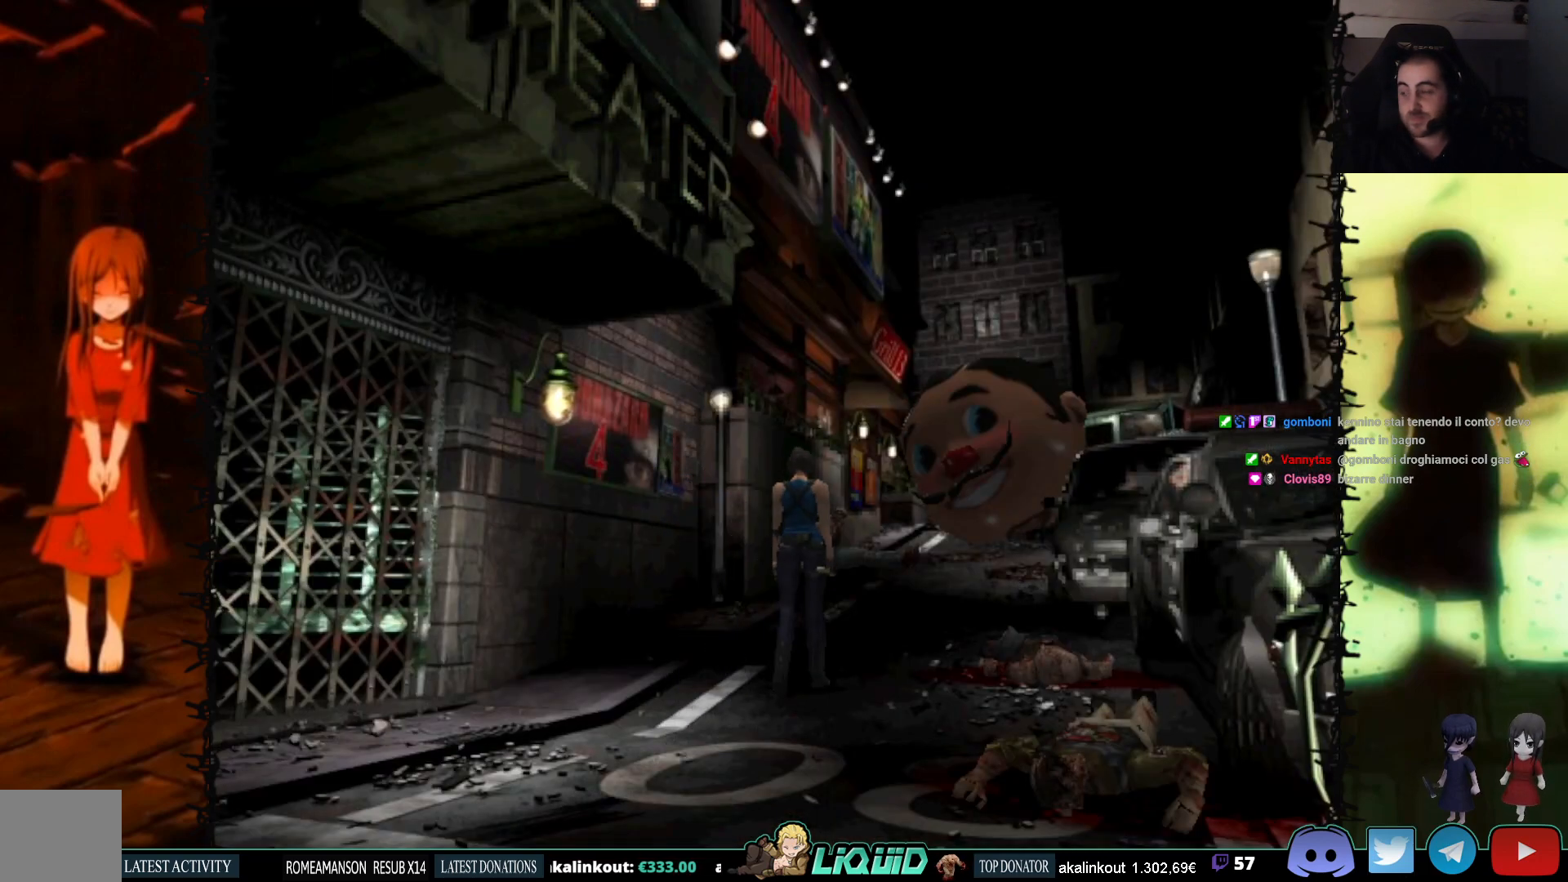
{"buttons": ["SQUARE", "DPAD_UP", "DPAD_LEFT"], "events": [[83, "DPAD_UP", "down"], [100, "DPAD_RIGHT", "up"], [333, "SQUARE", "down"], [467, "DPAD_LEFT", "down"]]}
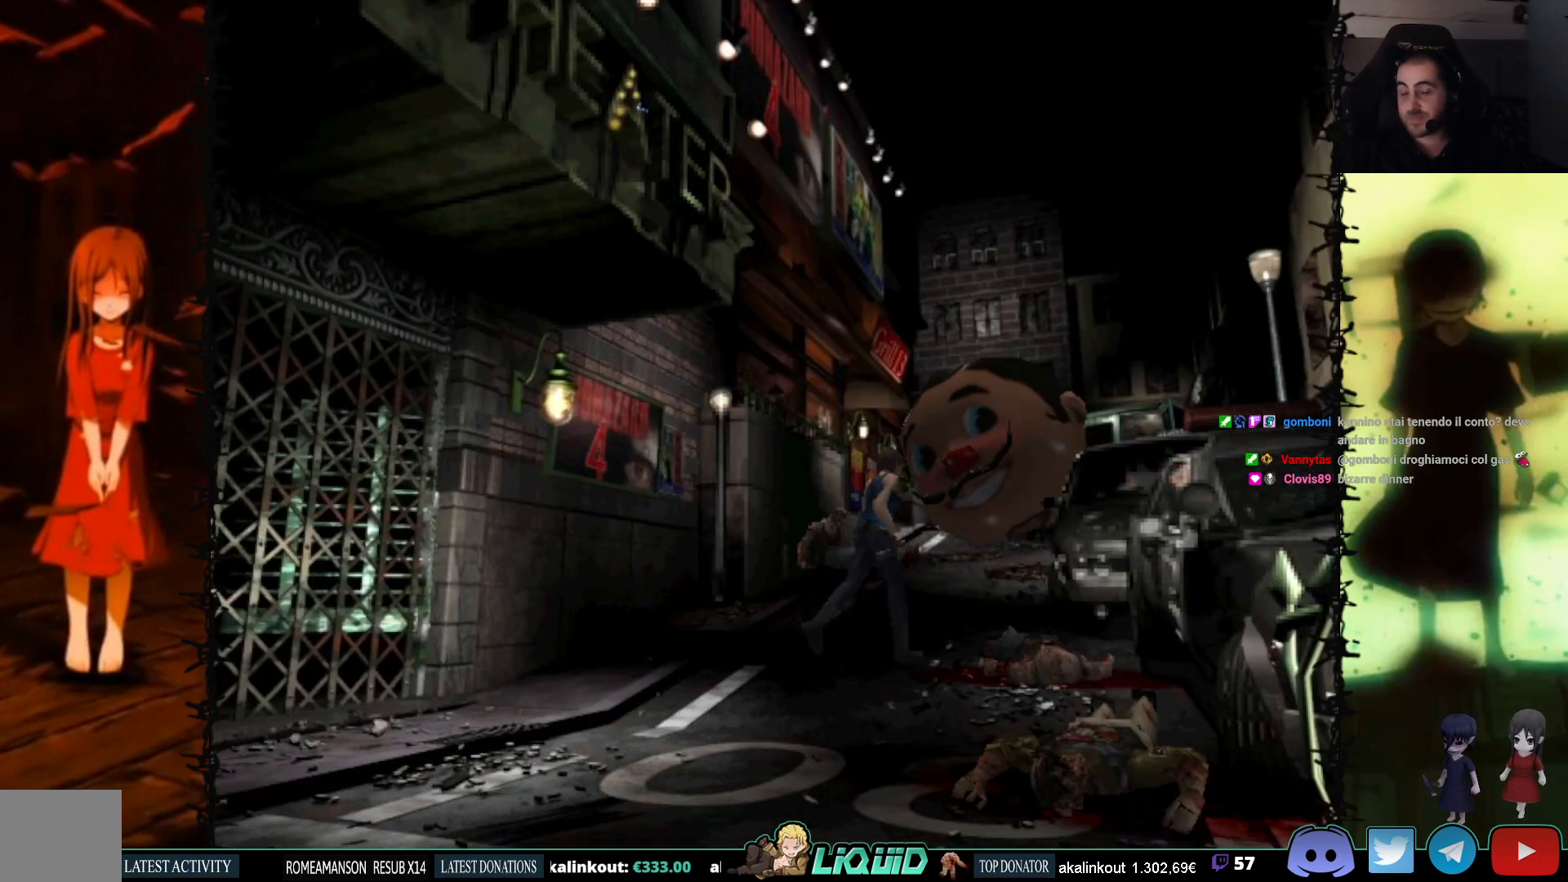
{"buttons": ["DPAD_UP"], "events": [[150, "DPAD_LEFT", "up"], [150, "SQUARE", "up"], [350, "DPAD_RIGHT", "down"], [350, "DPAD_UP", "up"], [383, "DPAD_UP", "down"], [433, "DPAD_RIGHT", "up"]]}
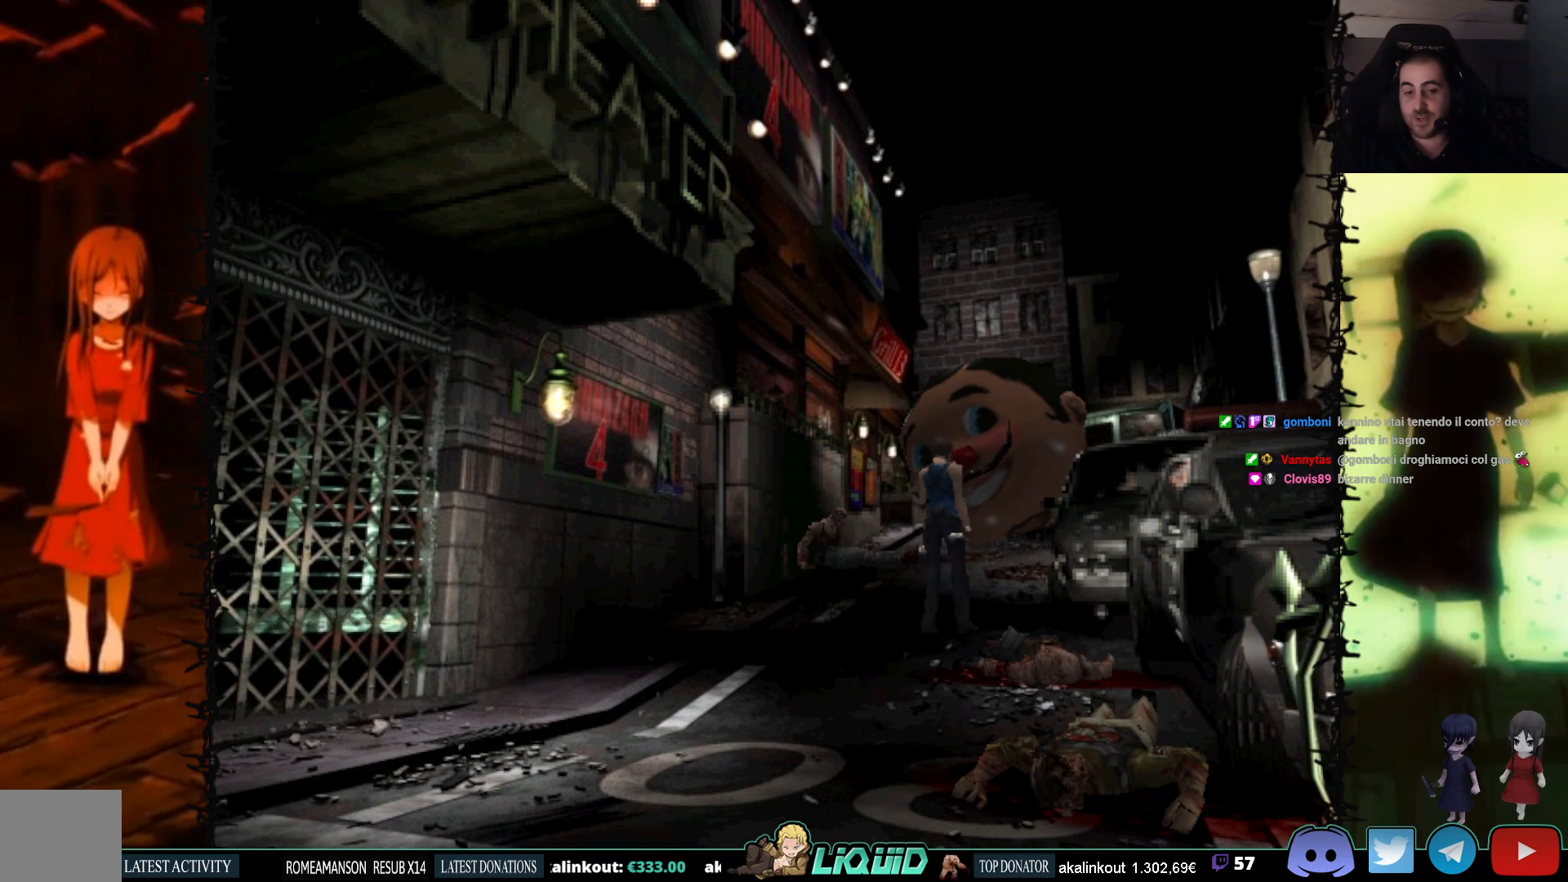
{"buttons": ["DPAD_UP"], "events": [[83, "SQUARE", "down"], [267, "DPAD_LEFT", "down"], [267, "SQUARE", "up"], [433, "DPAD_LEFT", "up"]]}
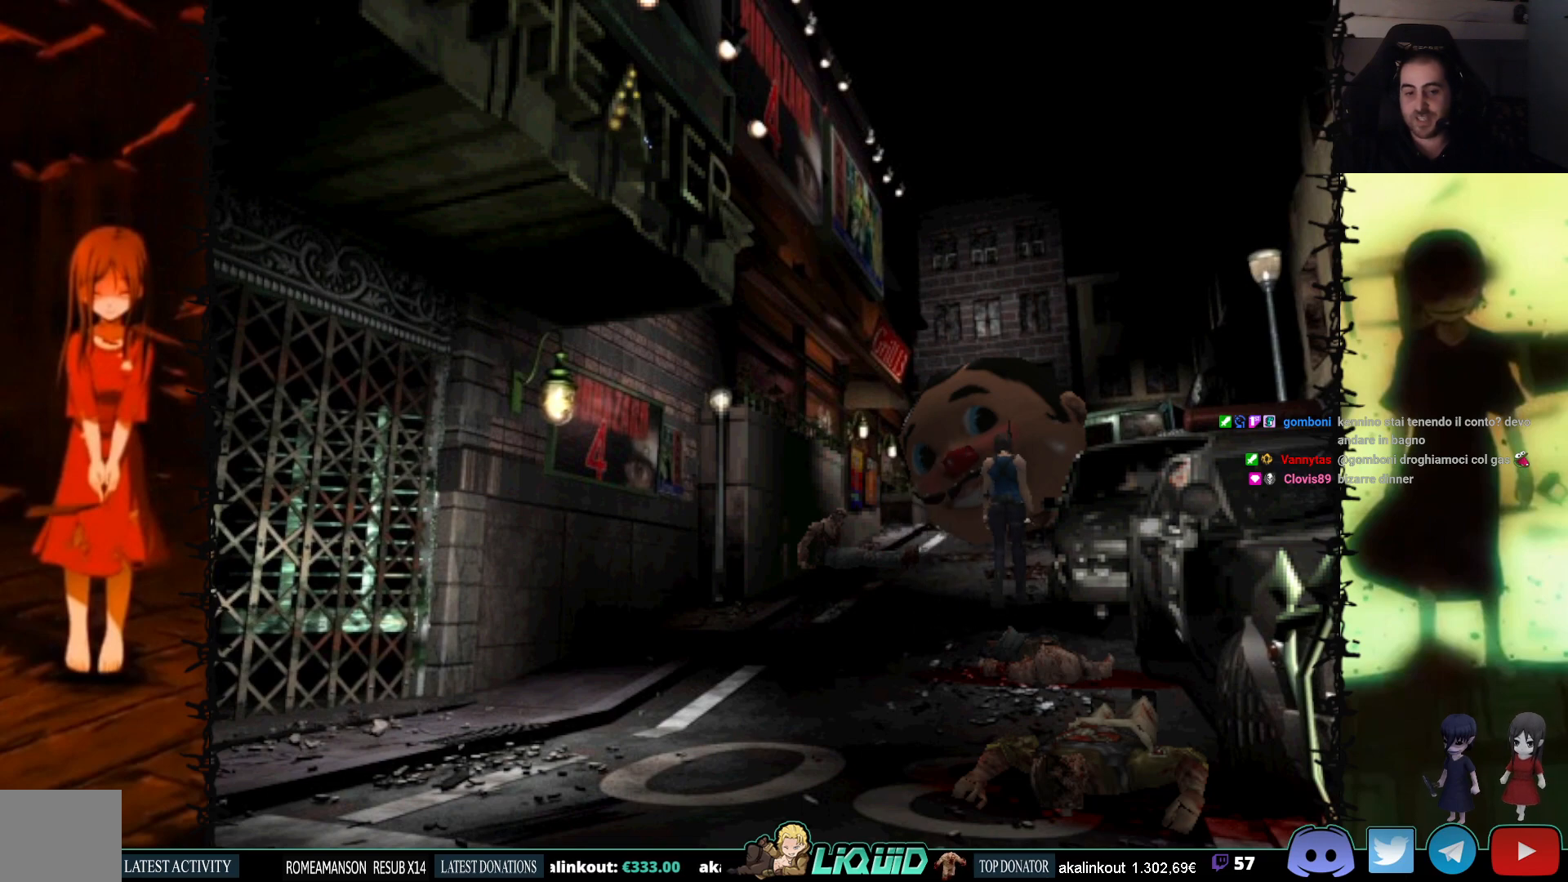
{"buttons": ["DPAD_UP", "DPAD_LEFT"], "events": [[400, "DPAD_LEFT", "down"]]}
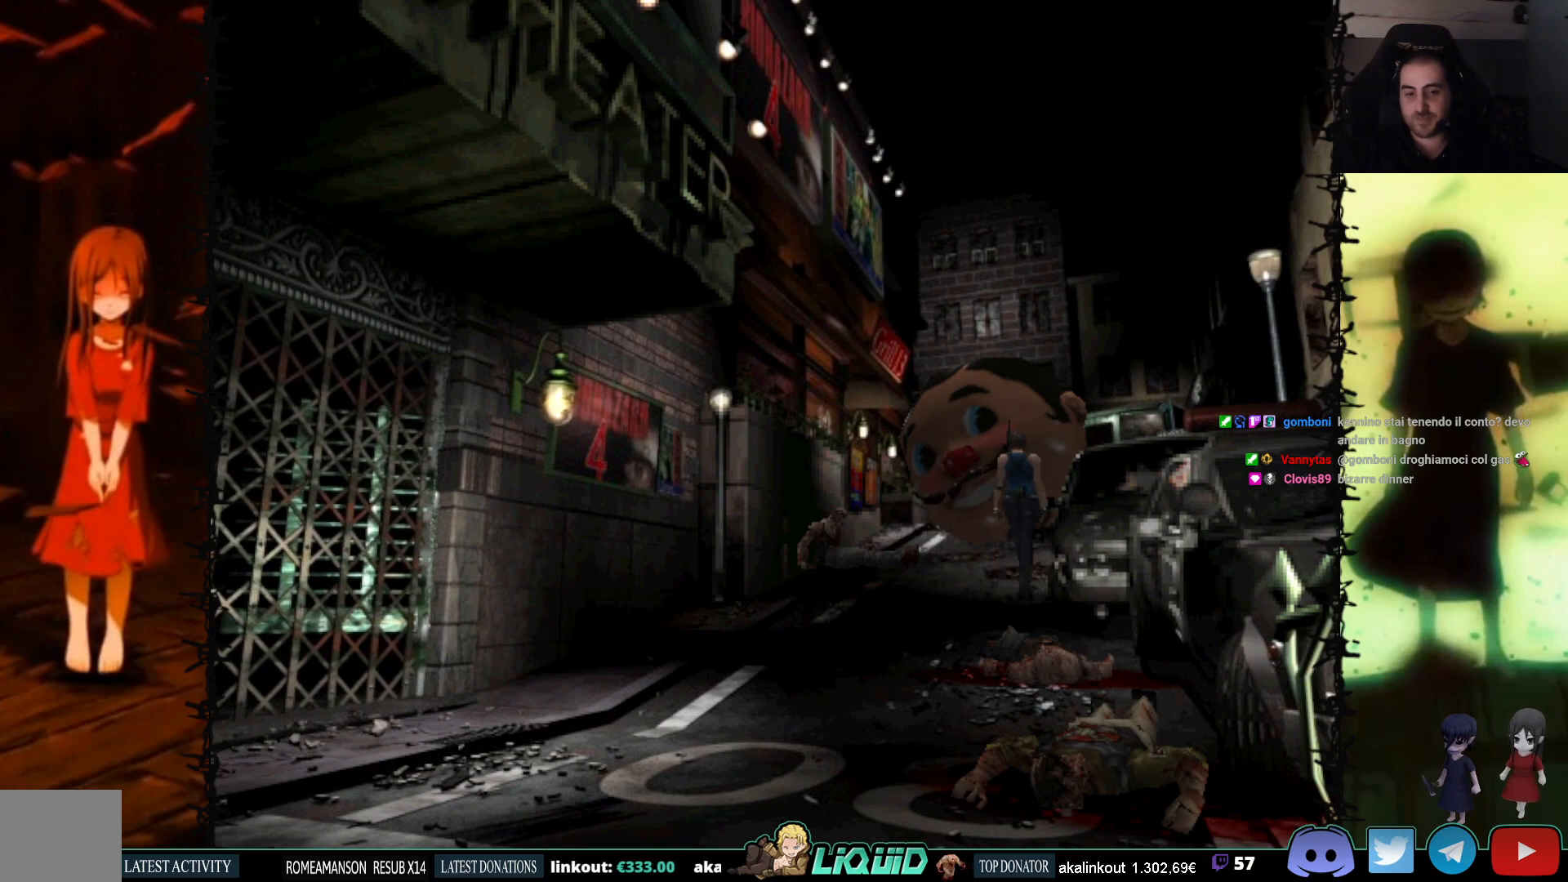
{"buttons": [], "events": [[17, "DPAD_LEFT", "up"], [383, "DPAD_UP", "up"]]}
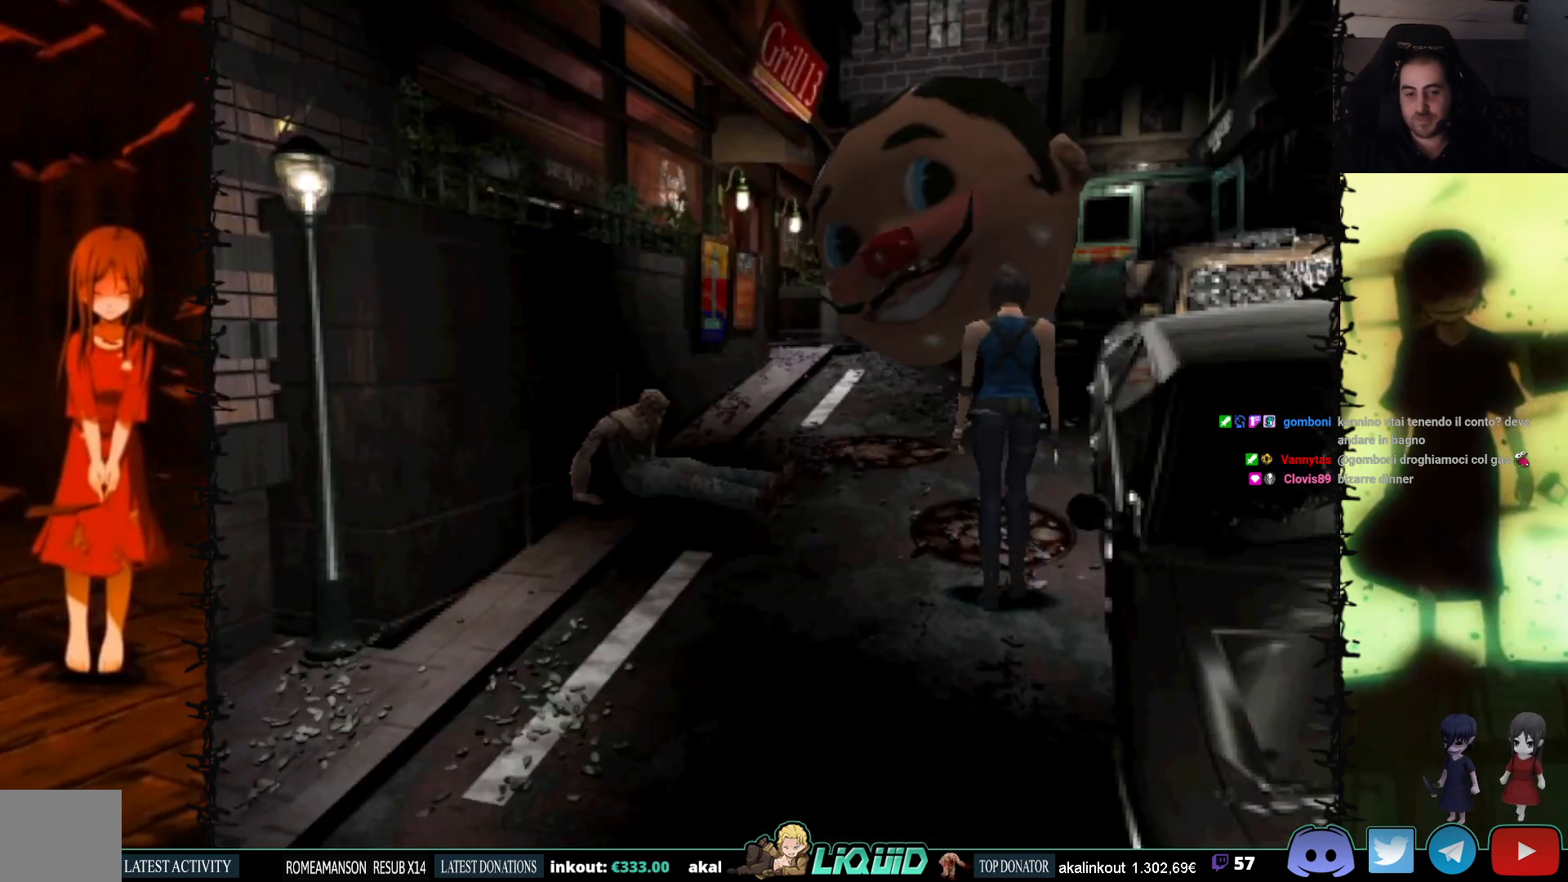
{"buttons": ["DPAD_LEFT"], "events": [[33, "DPAD_LEFT", "down"]]}
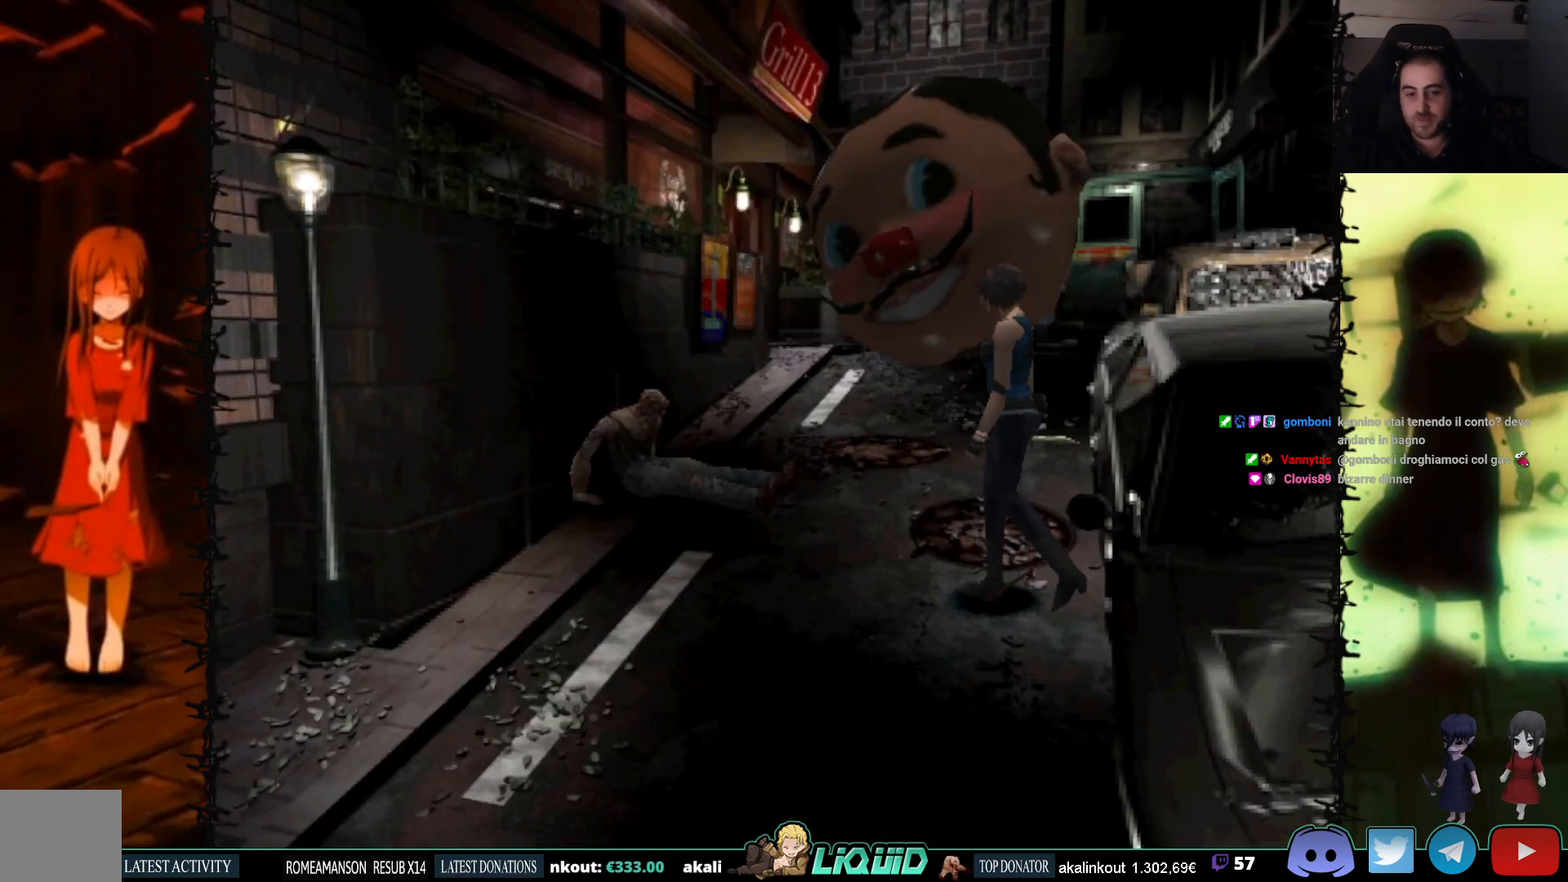
{"buttons": [], "events": [[67, "DPAD_LEFT", "up"], [183, "DPAD_DOWN", "down"], [333, "DPAD_DOWN", "up"]]}
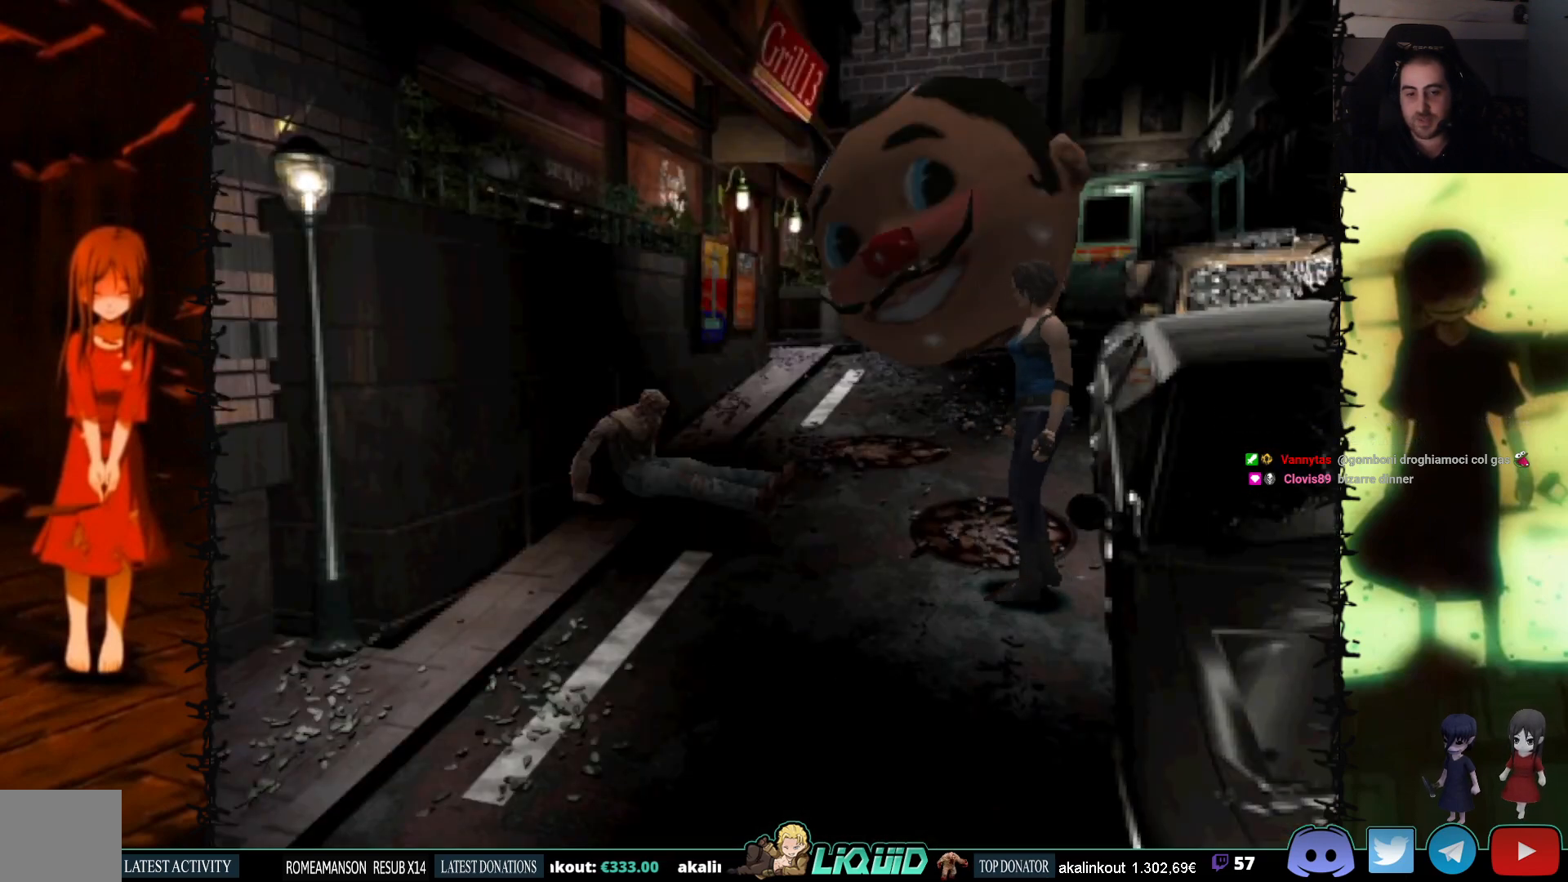
{"buttons": ["DPAD_RIGHT"], "events": [[83, "DPAD_RIGHT", "down"], [167, "DPAD_RIGHT", "up"], [467, "DPAD_RIGHT", "down"]]}
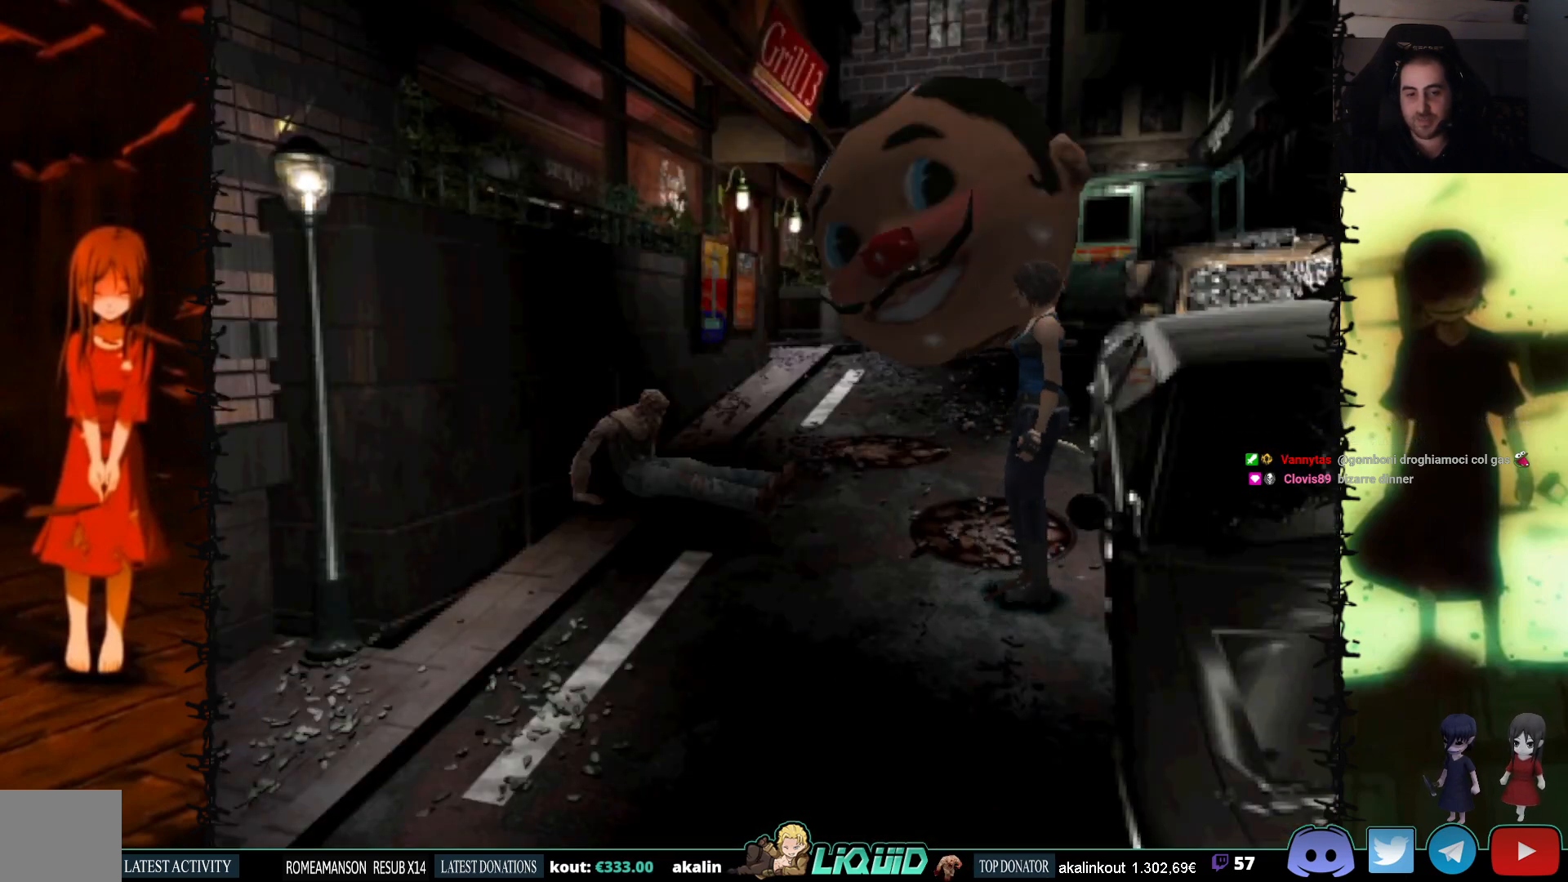
{"buttons": [], "events": [[133, "DPAD_RIGHT", "up"], [300, "DPAD_DOWN", "down"], [500, "DPAD_DOWN", "up"]]}